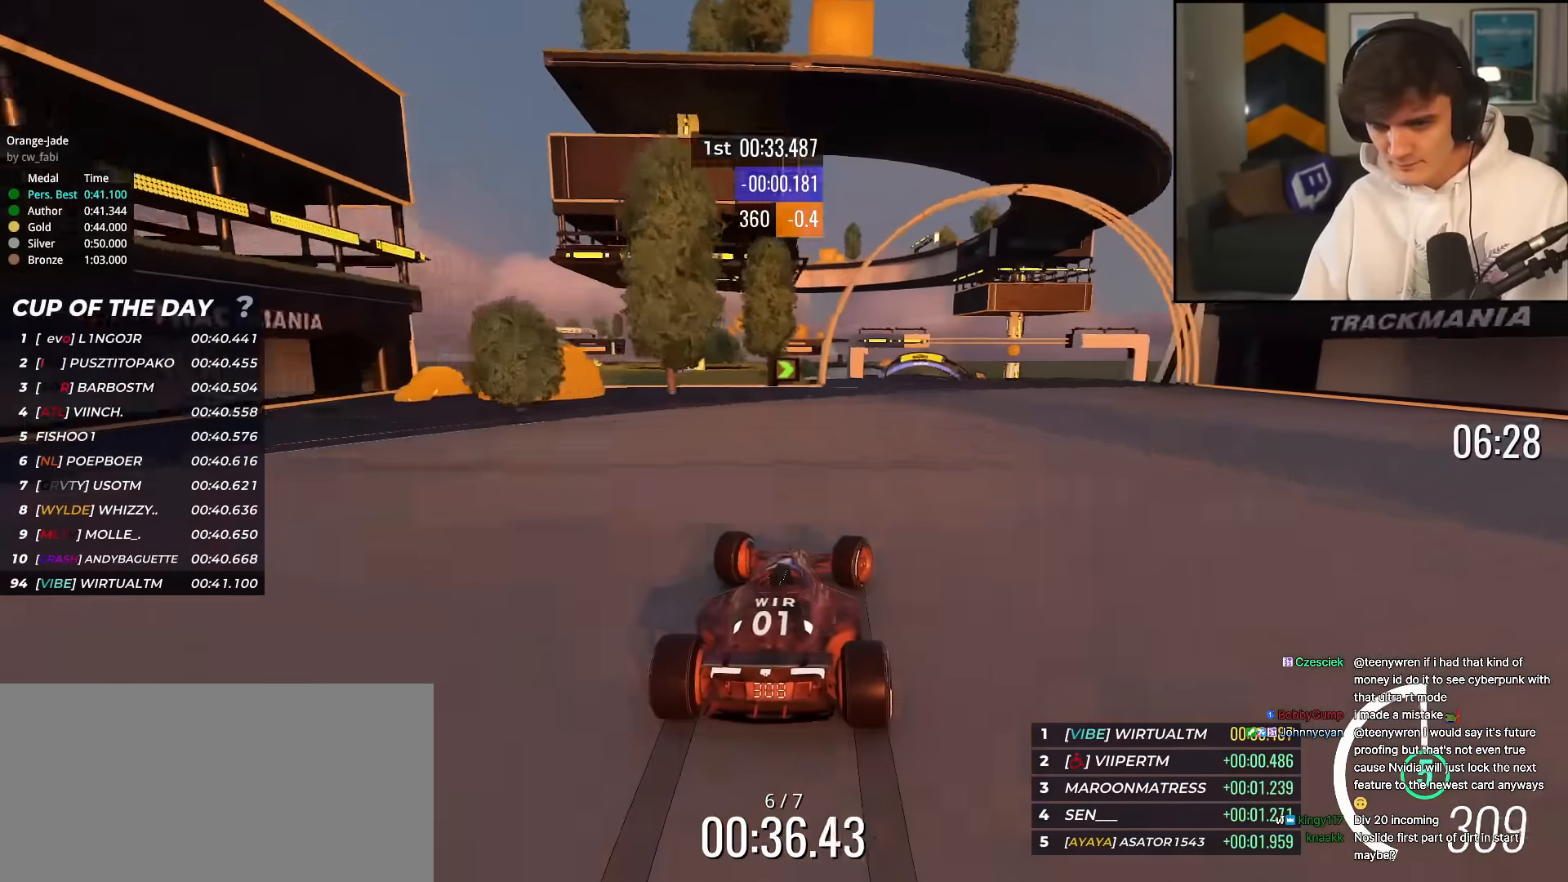
Gameplay with keyboard; each line is a JSON object with the keys held at the frame after it. "events" lists presses ("down") and releases ("up") of "brake", "down", "left", "right" and "up" between this image and that frame as [ms after this image, input, new state], when the widget could be followed in between. No other keys are recorded. Mouse input is not recorded. Key names are as the overlay labels them; some are game actions (e.g. jump) rather than physical keys.
{"keys": ["left", "up"], "events": [[267, "right", "up"], [350, "left", "down"]]}
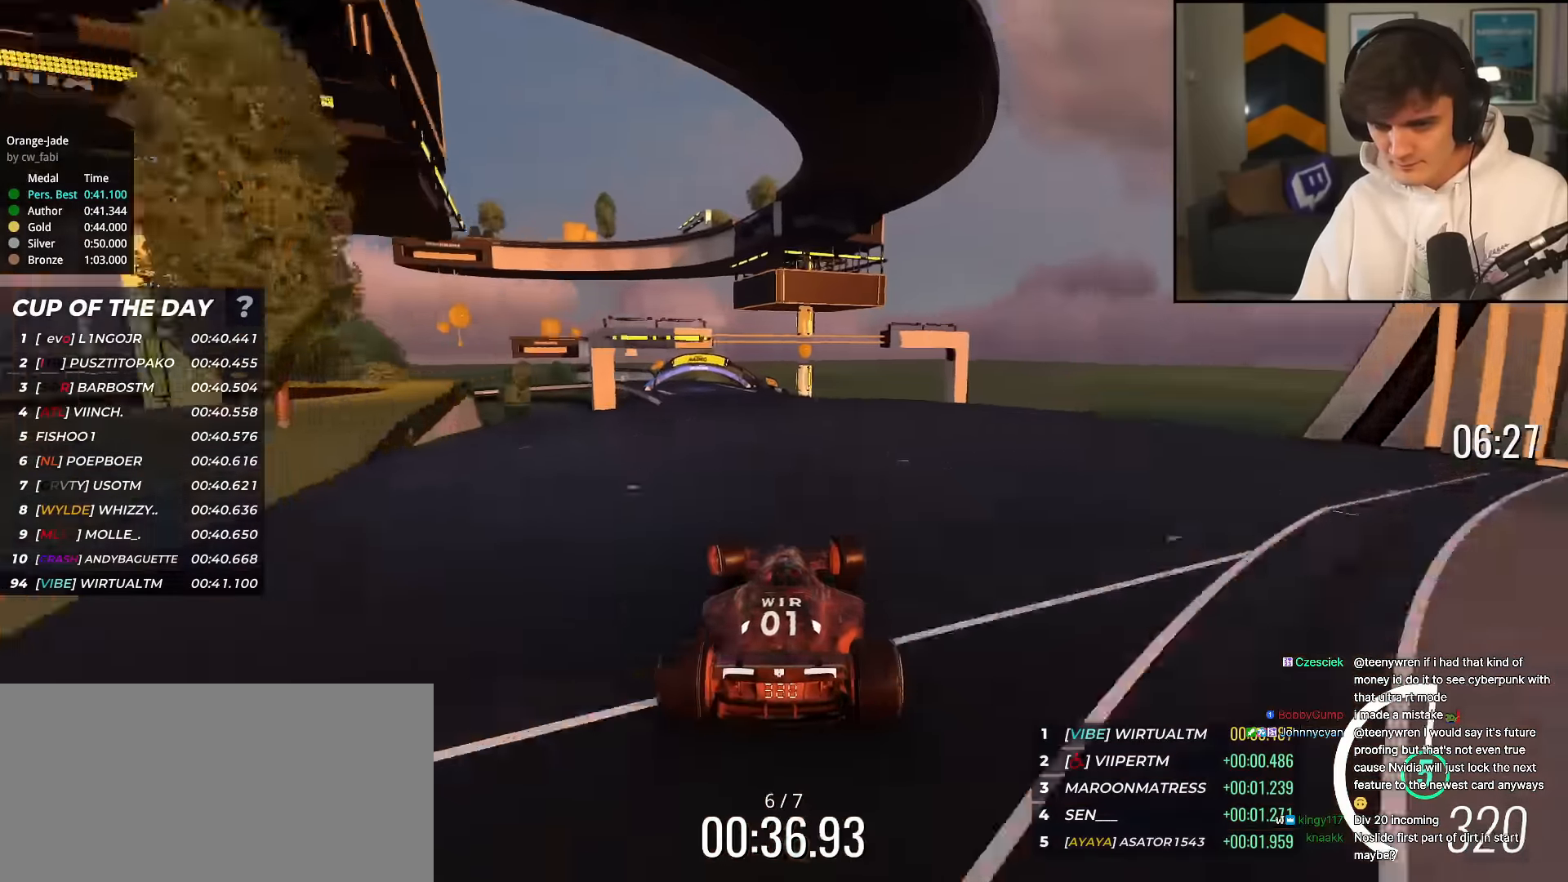
{"keys": ["left", "up"], "events": [[100, "left", "up"], [367, "left", "down"]]}
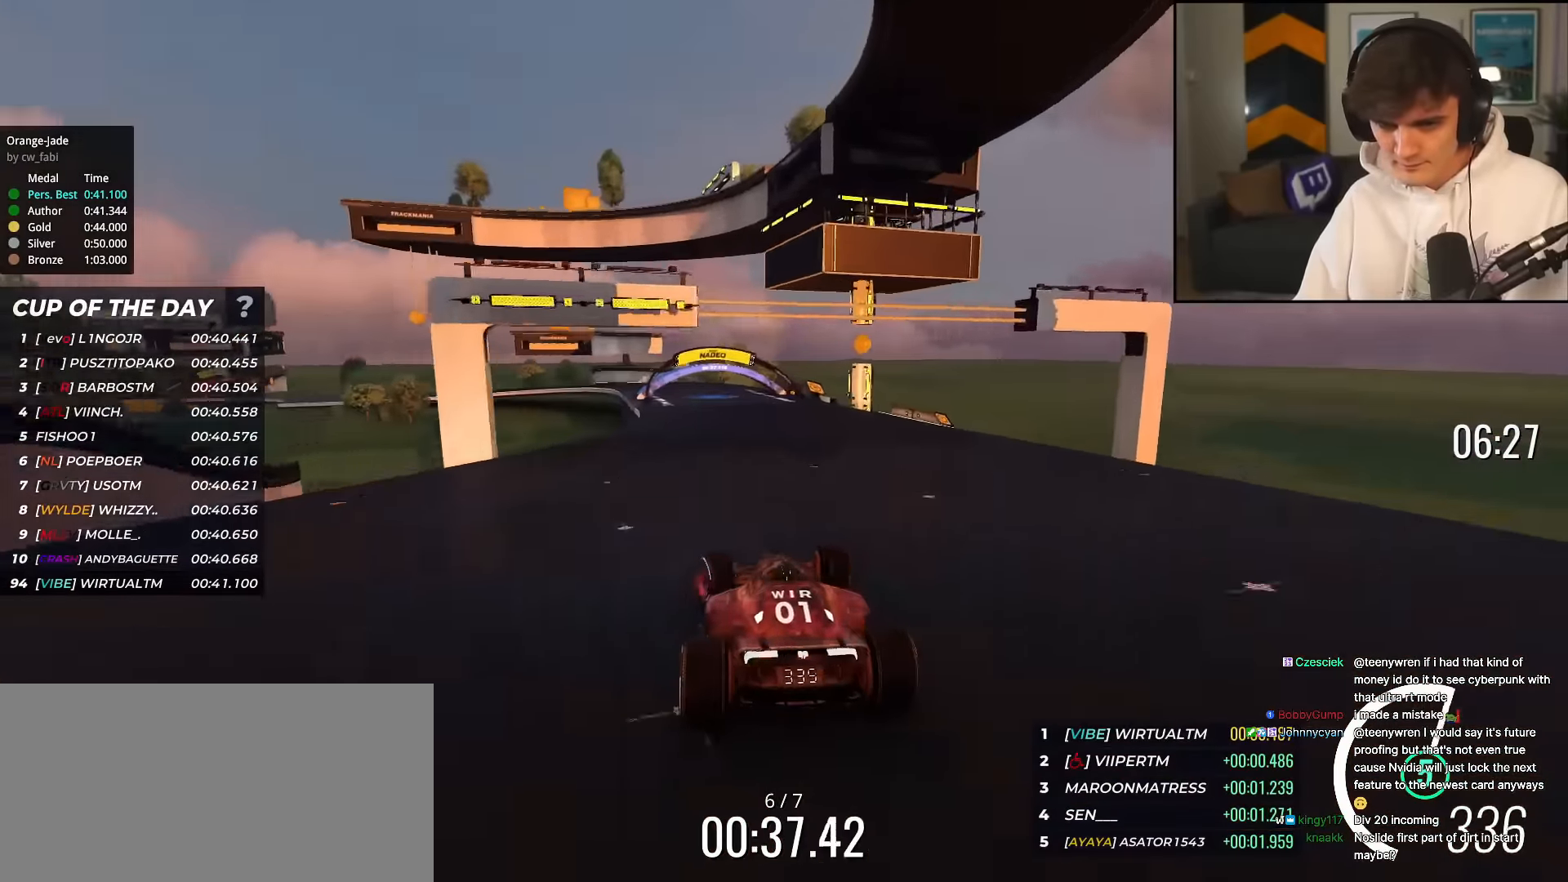
{"keys": ["up"], "events": [[66, "left", "up"], [300, "left", "down"], [383, "left", "up"]]}
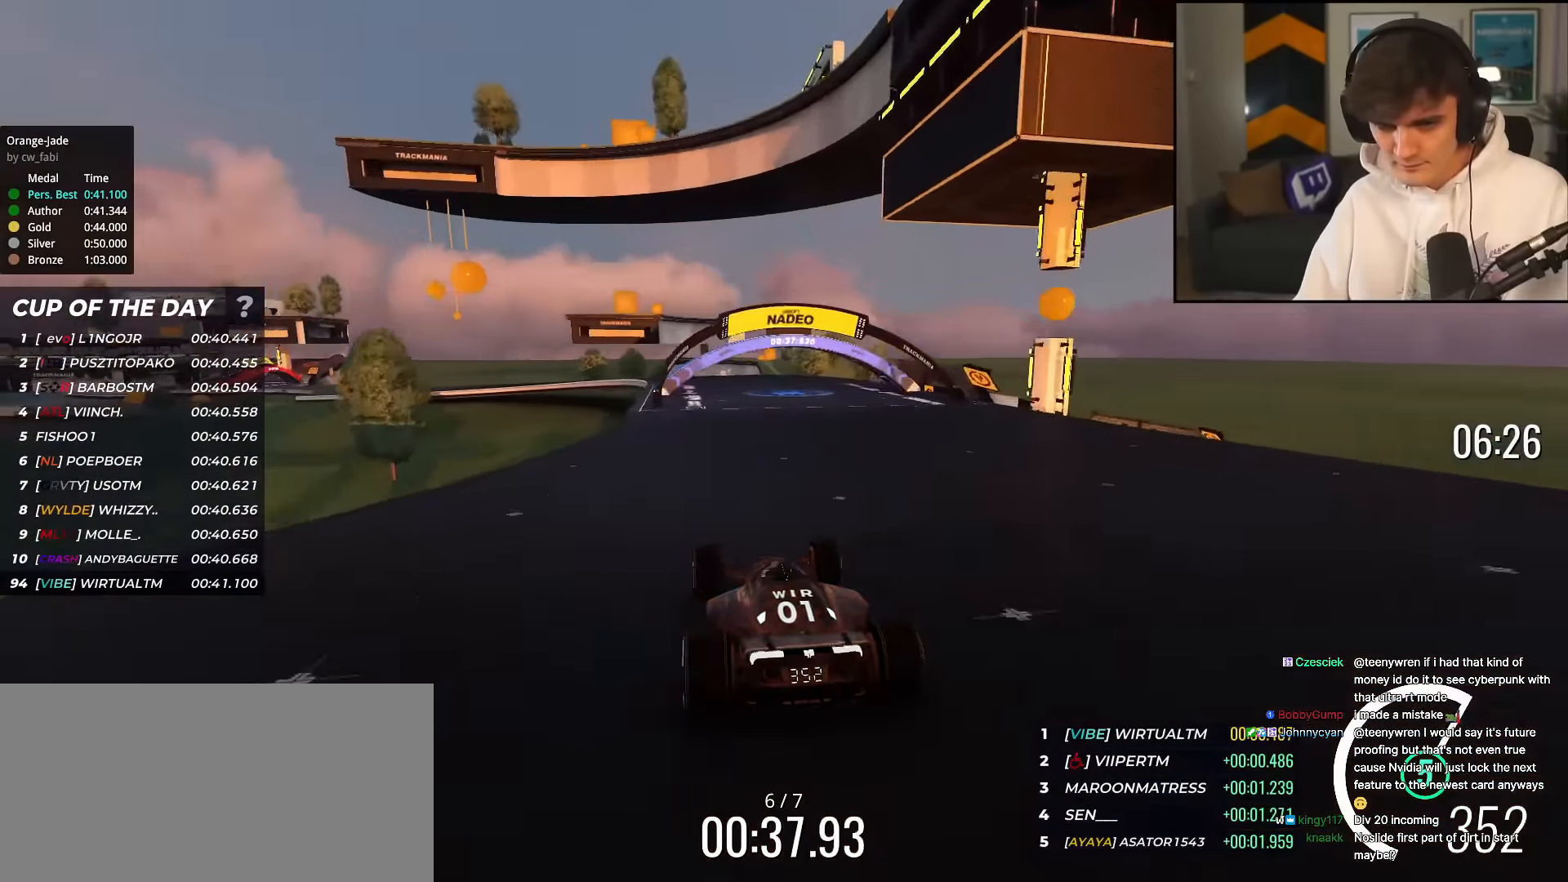
{"keys": ["up"], "events": [[34, "left", "down"], [217, "left", "up"], [267, "left", "down"], [451, "left", "up"]]}
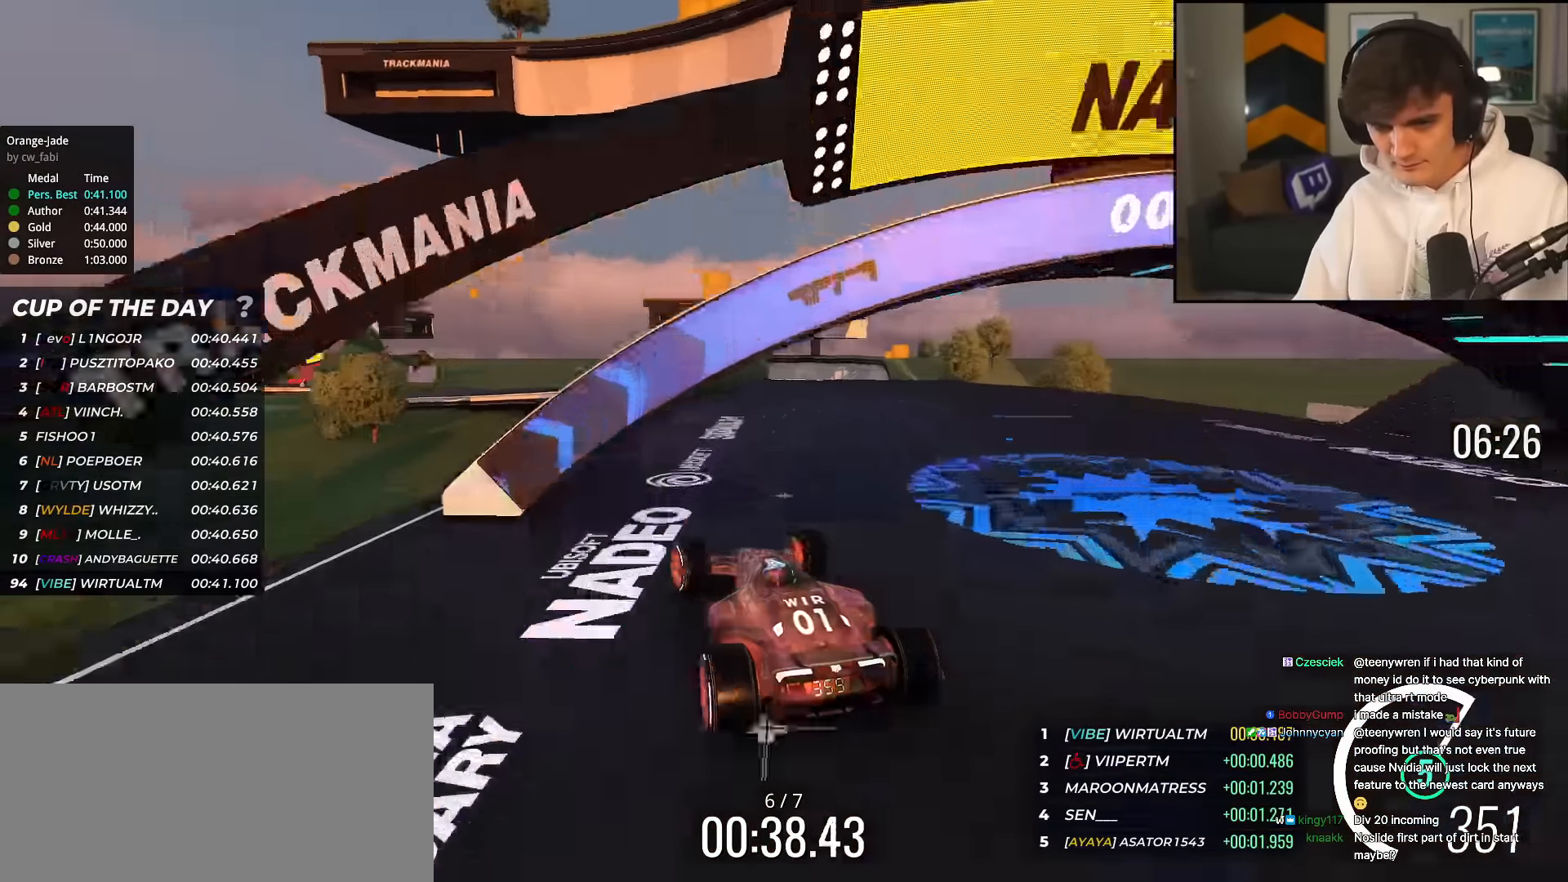
{"keys": ["up"], "events": [[50, "left", "down"], [466, "left", "up"]]}
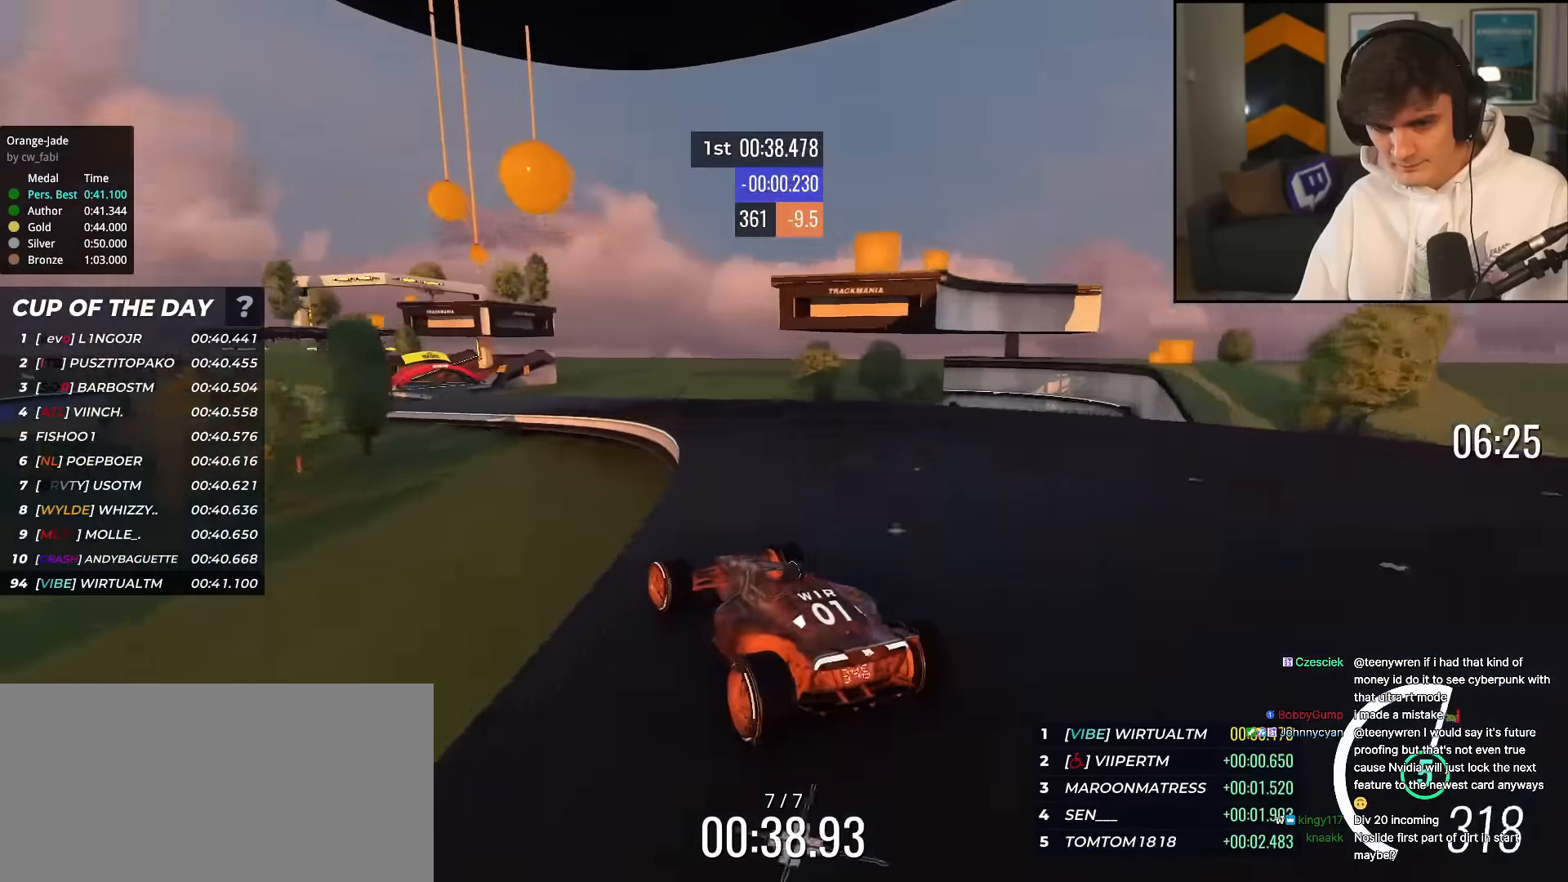
{"keys": ["up"], "events": [[117, "left", "down"], [201, "left", "up"], [434, "left", "down"], [484, "left", "up"]]}
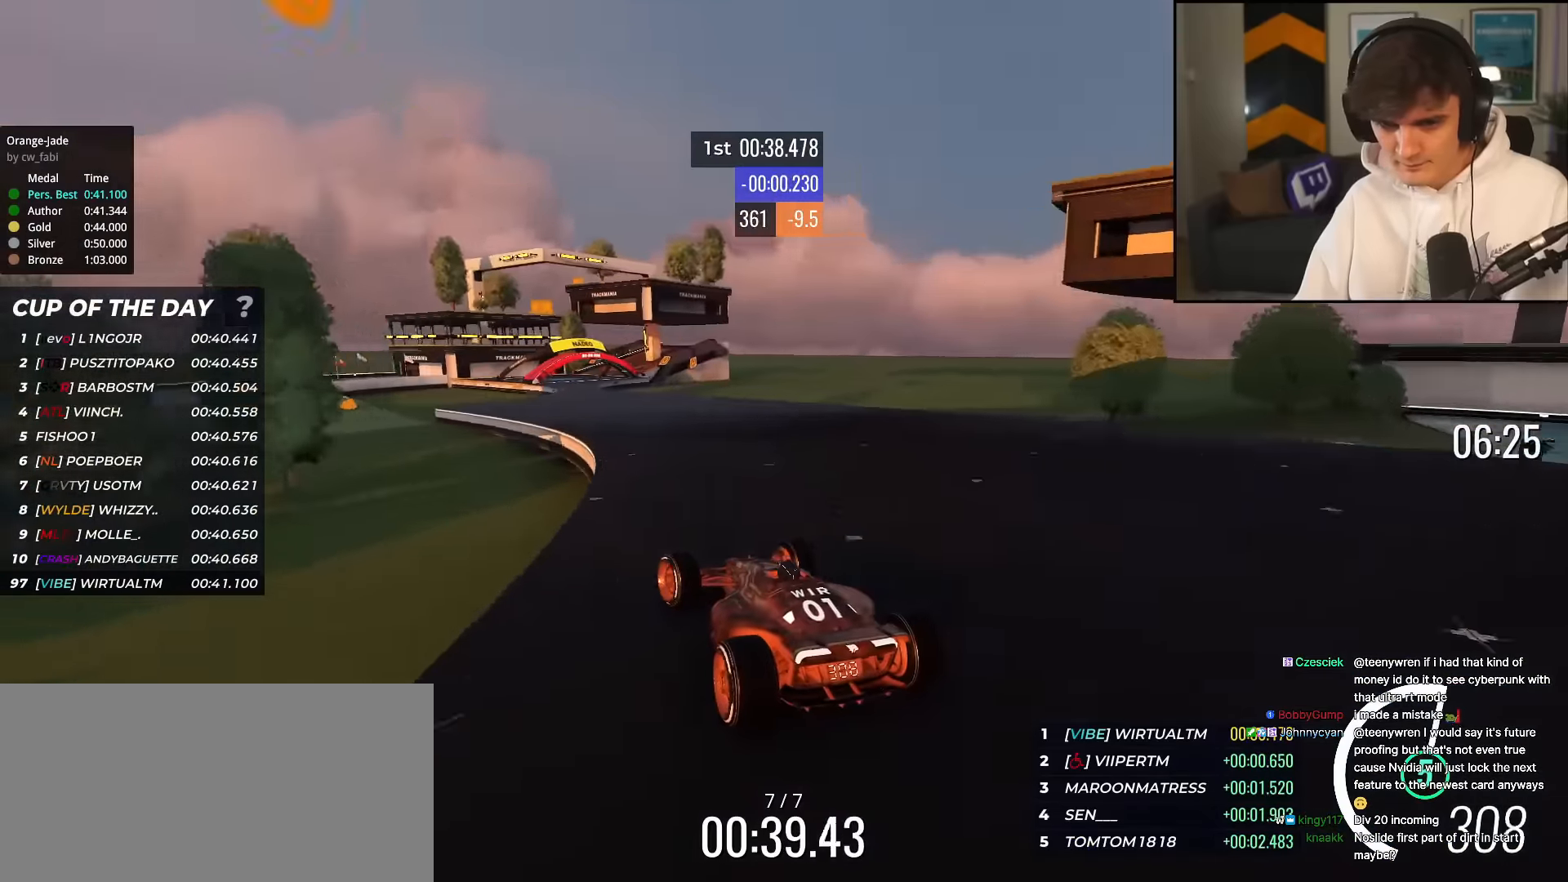
{"keys": ["up"], "events": [[83, "left", "down"], [167, "left", "up"]]}
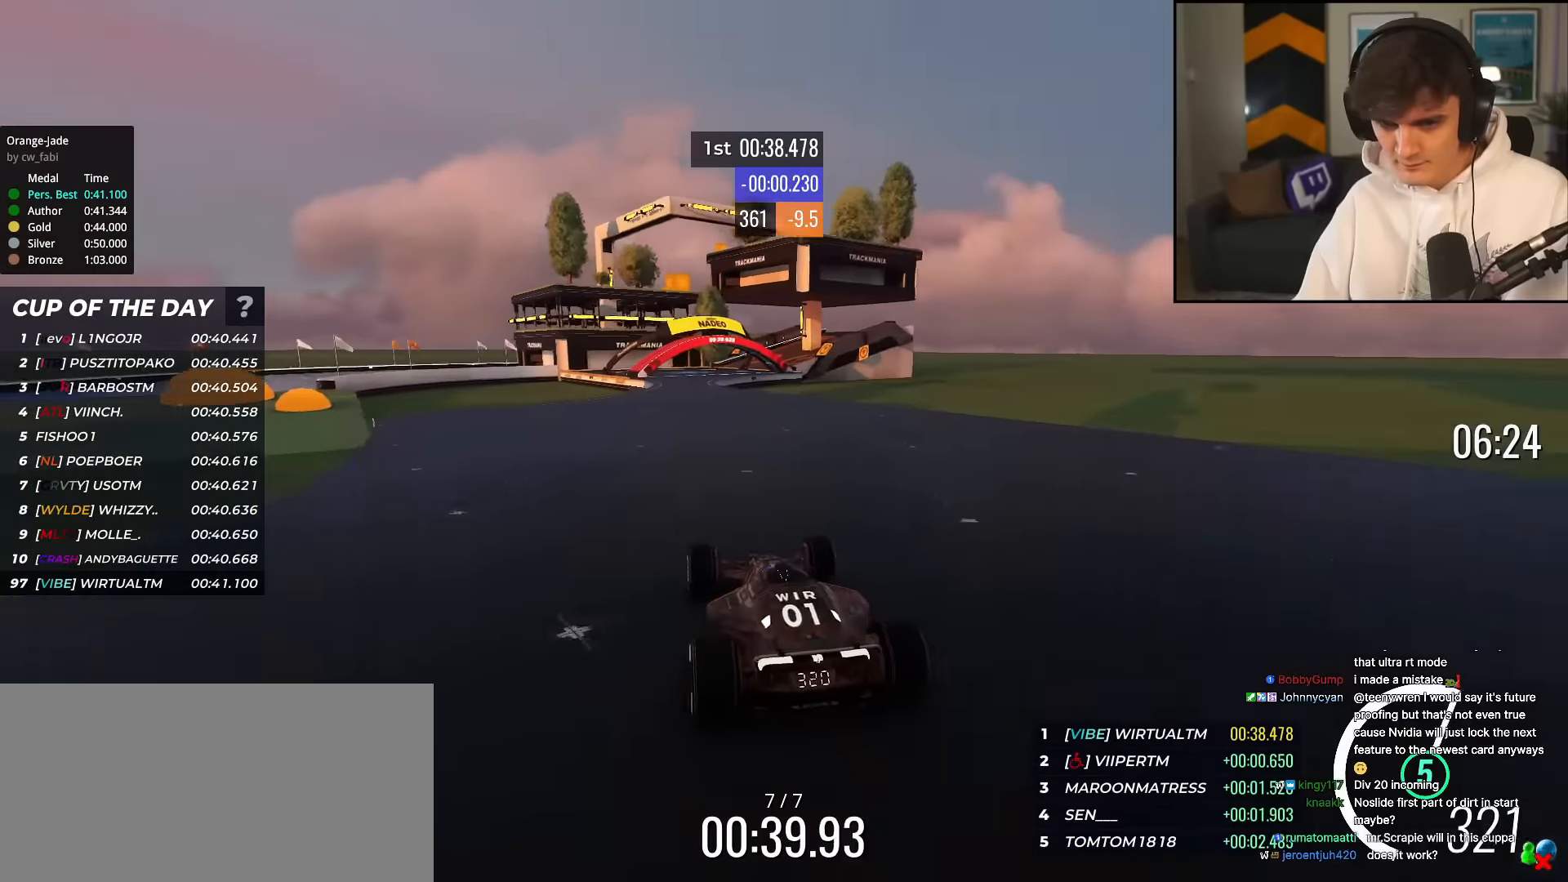
{"keys": ["up"], "events": [[84, "left", "down"], [468, "left", "up"]]}
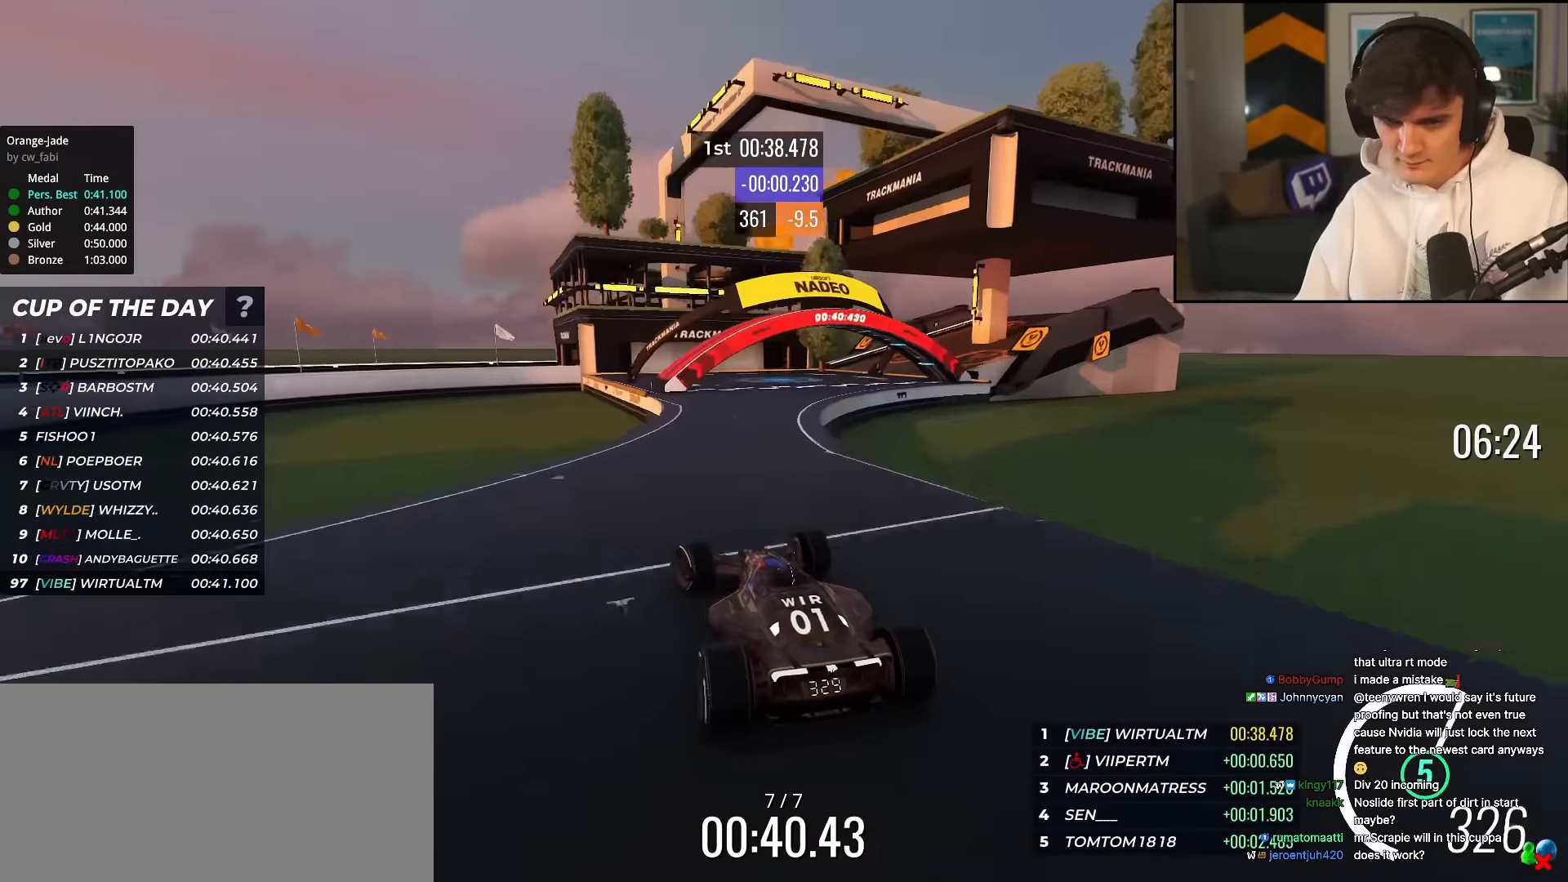
{"keys": ["up"], "events": [[67, "right", "down"], [250, "right", "up"]]}
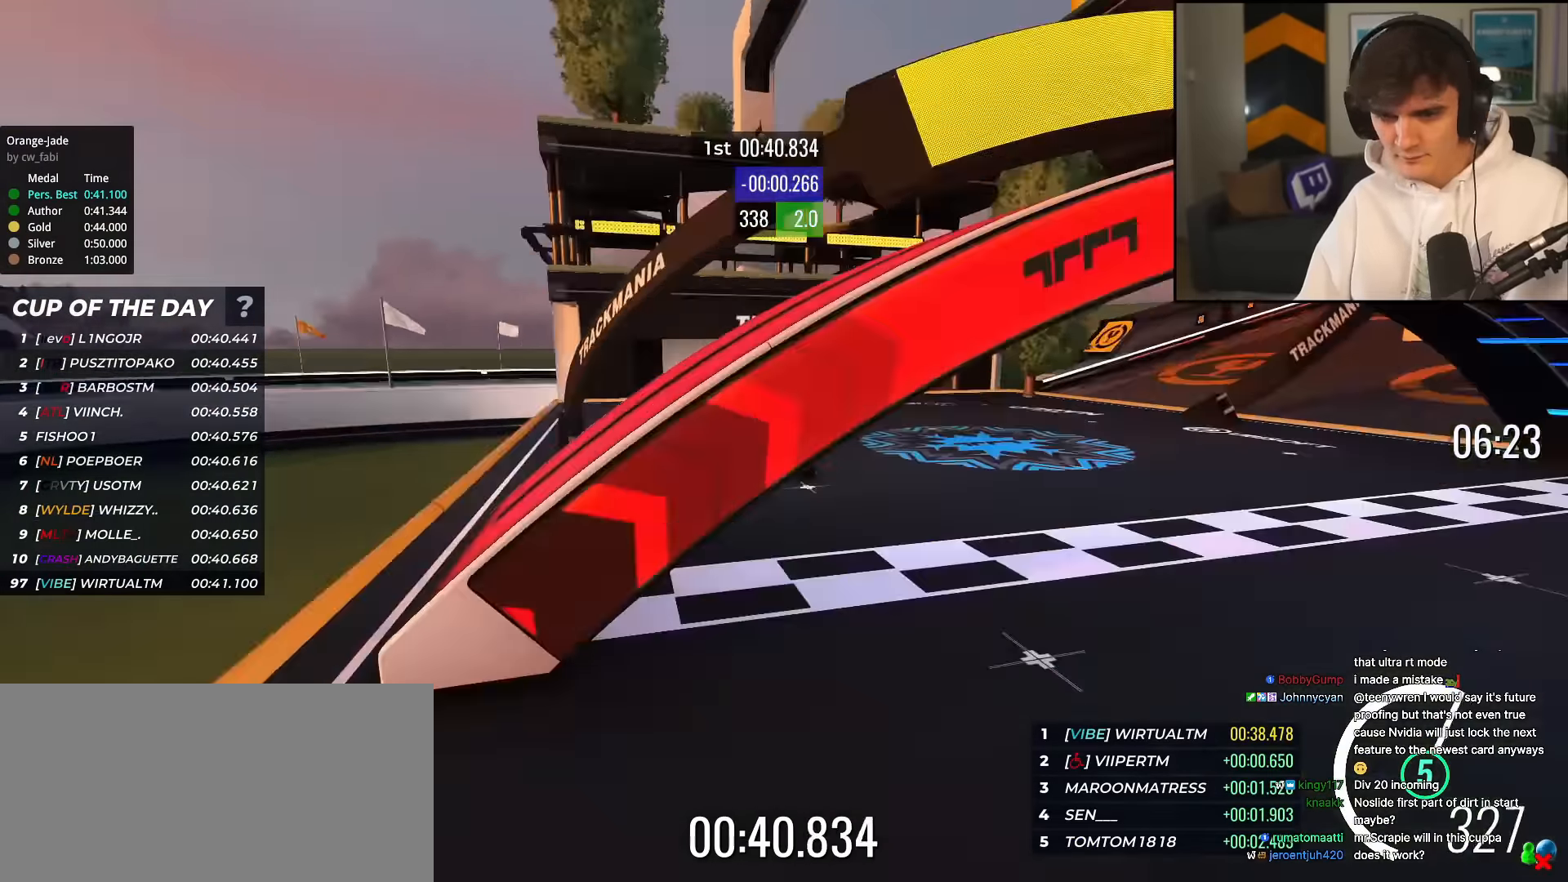
{"keys": [], "events": [[117, "up", "up"]]}
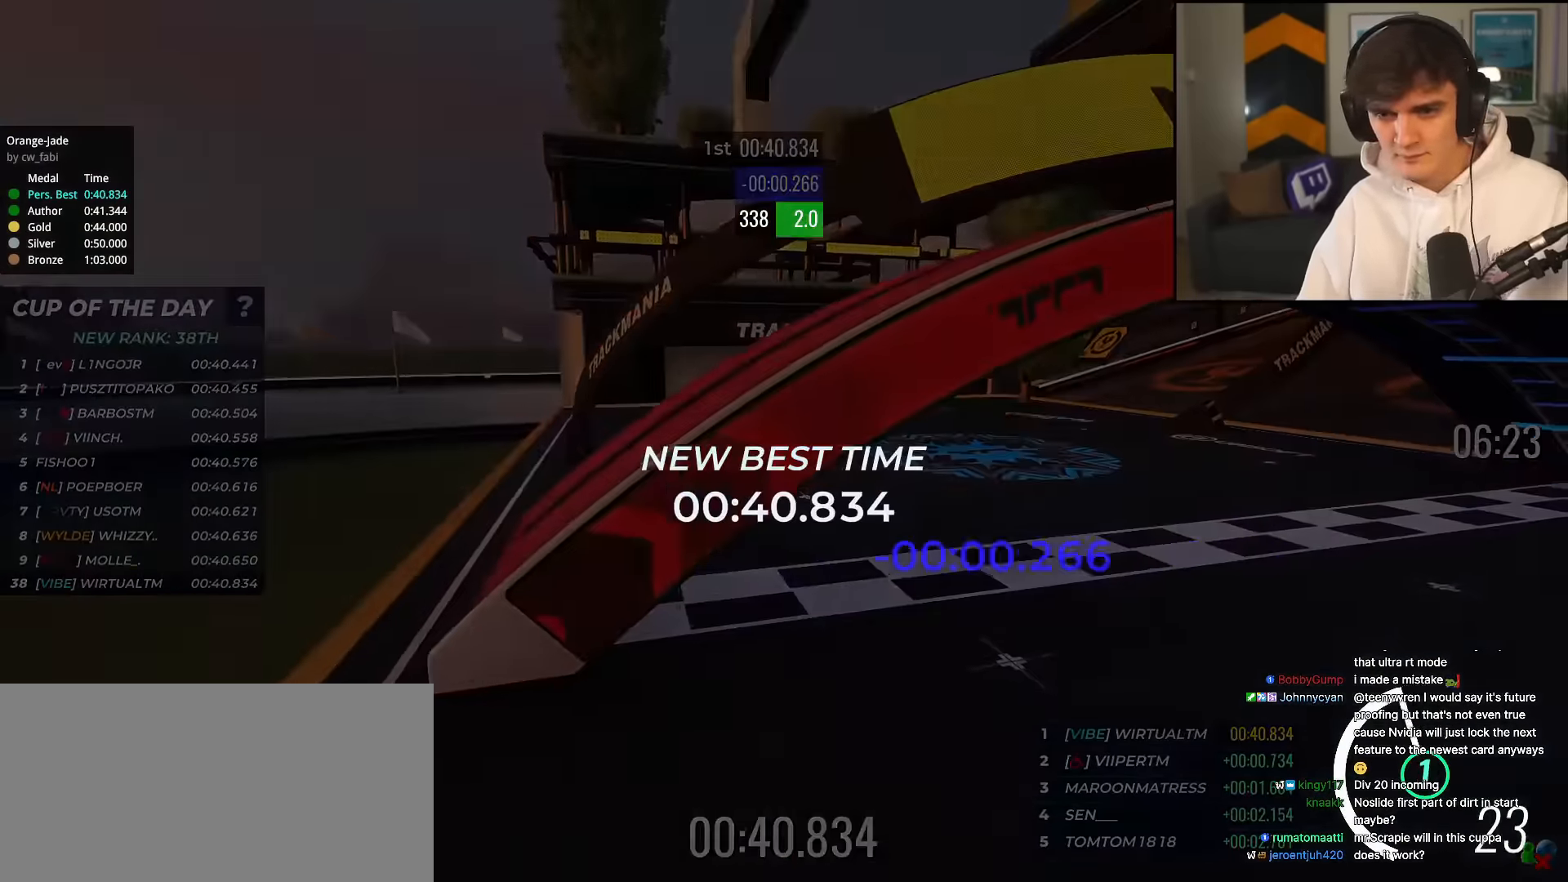
{"keys": ["up"], "events": [[367, "up", "down"]]}
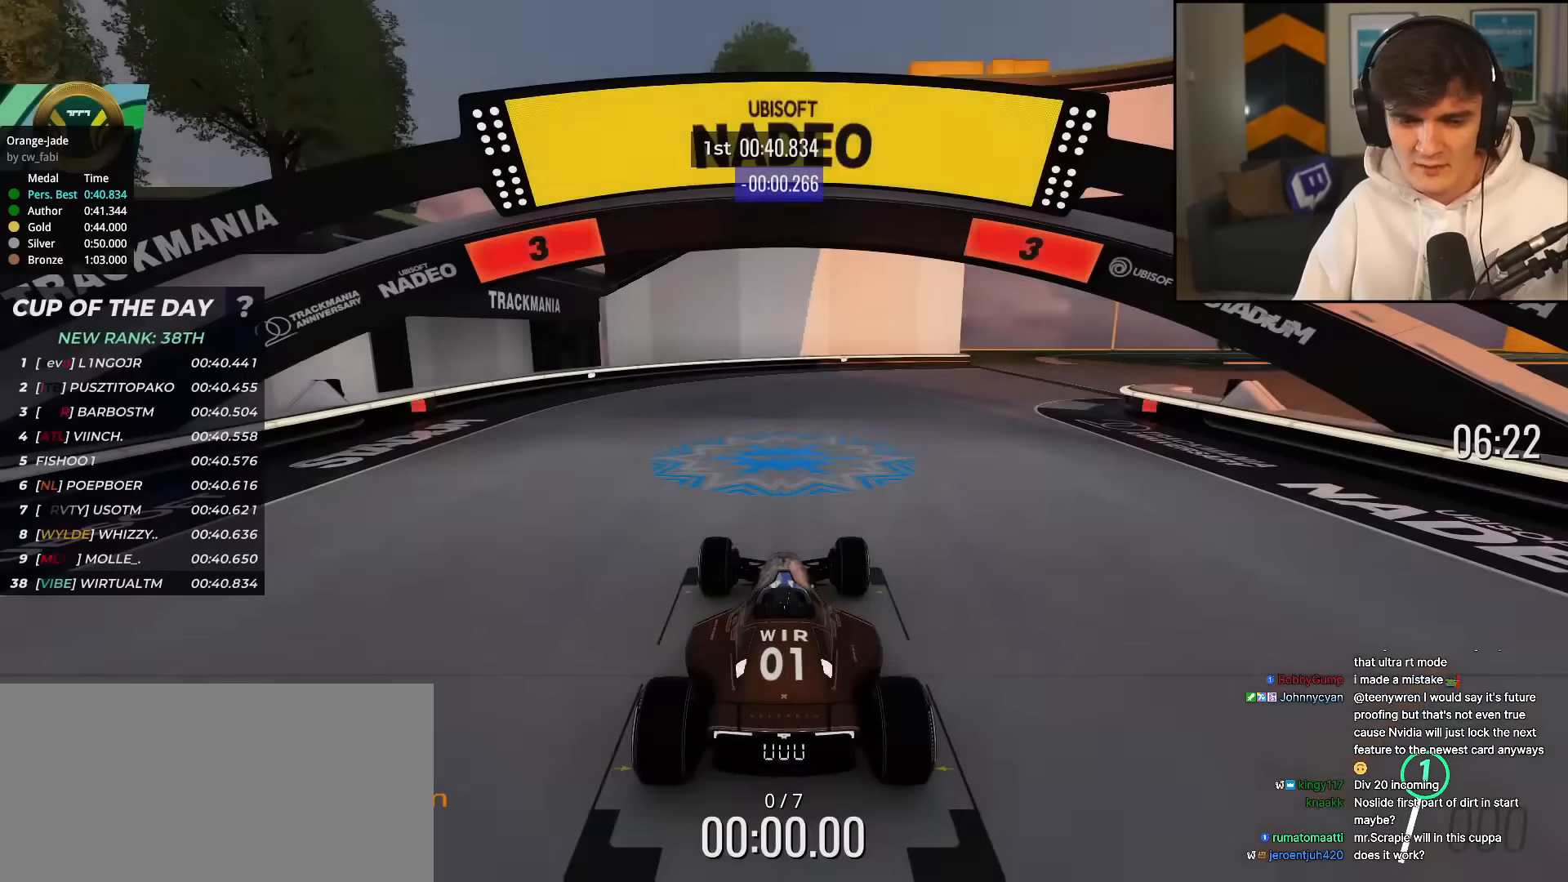
{"keys": ["up"], "events": []}
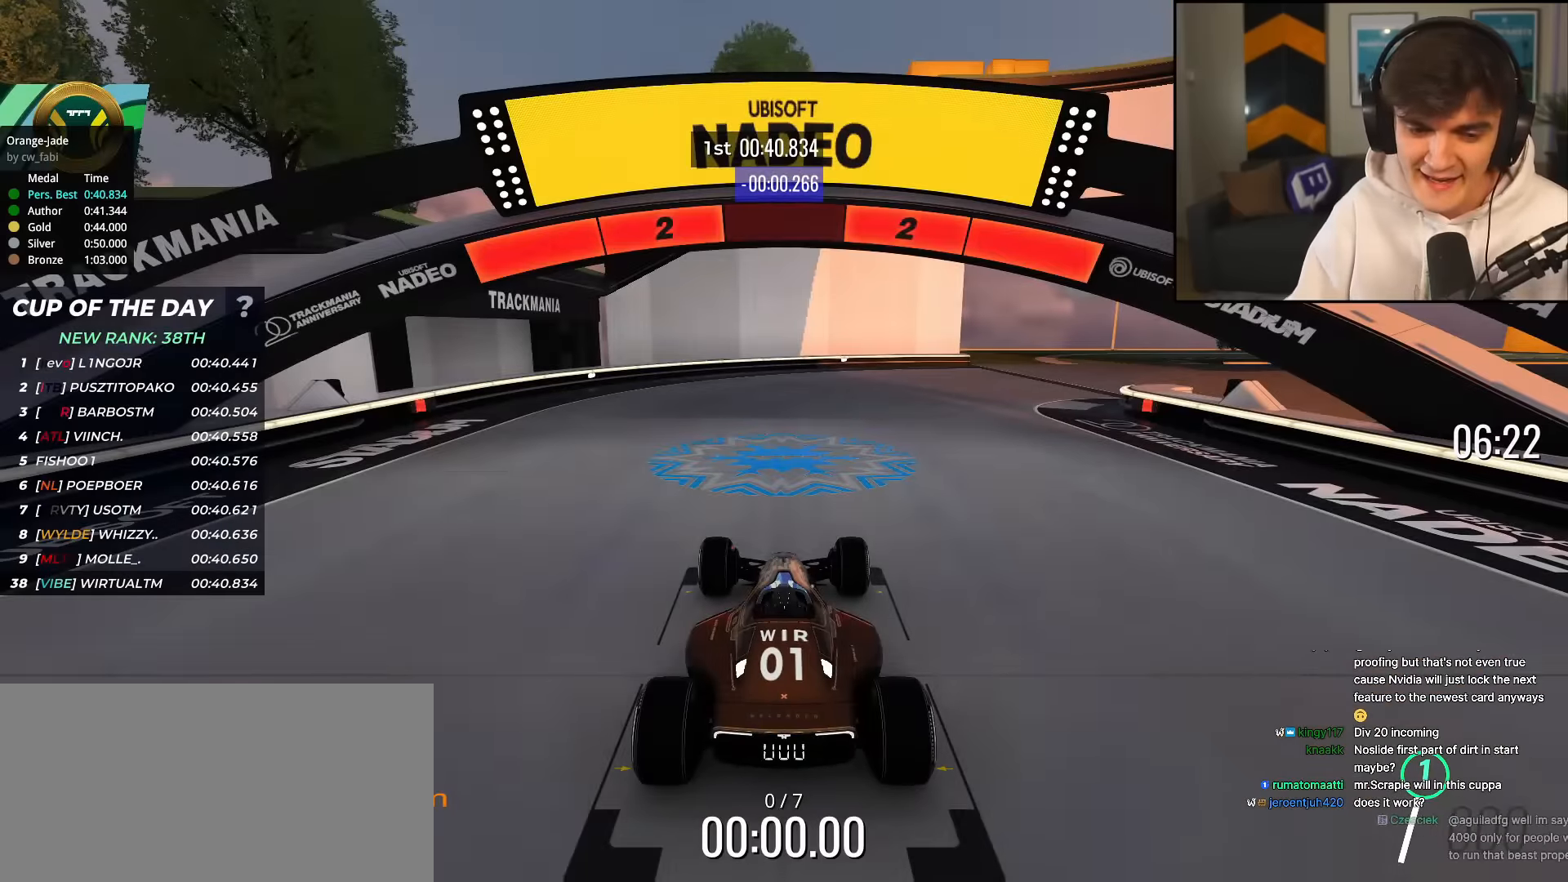
{"keys": ["up"], "events": []}
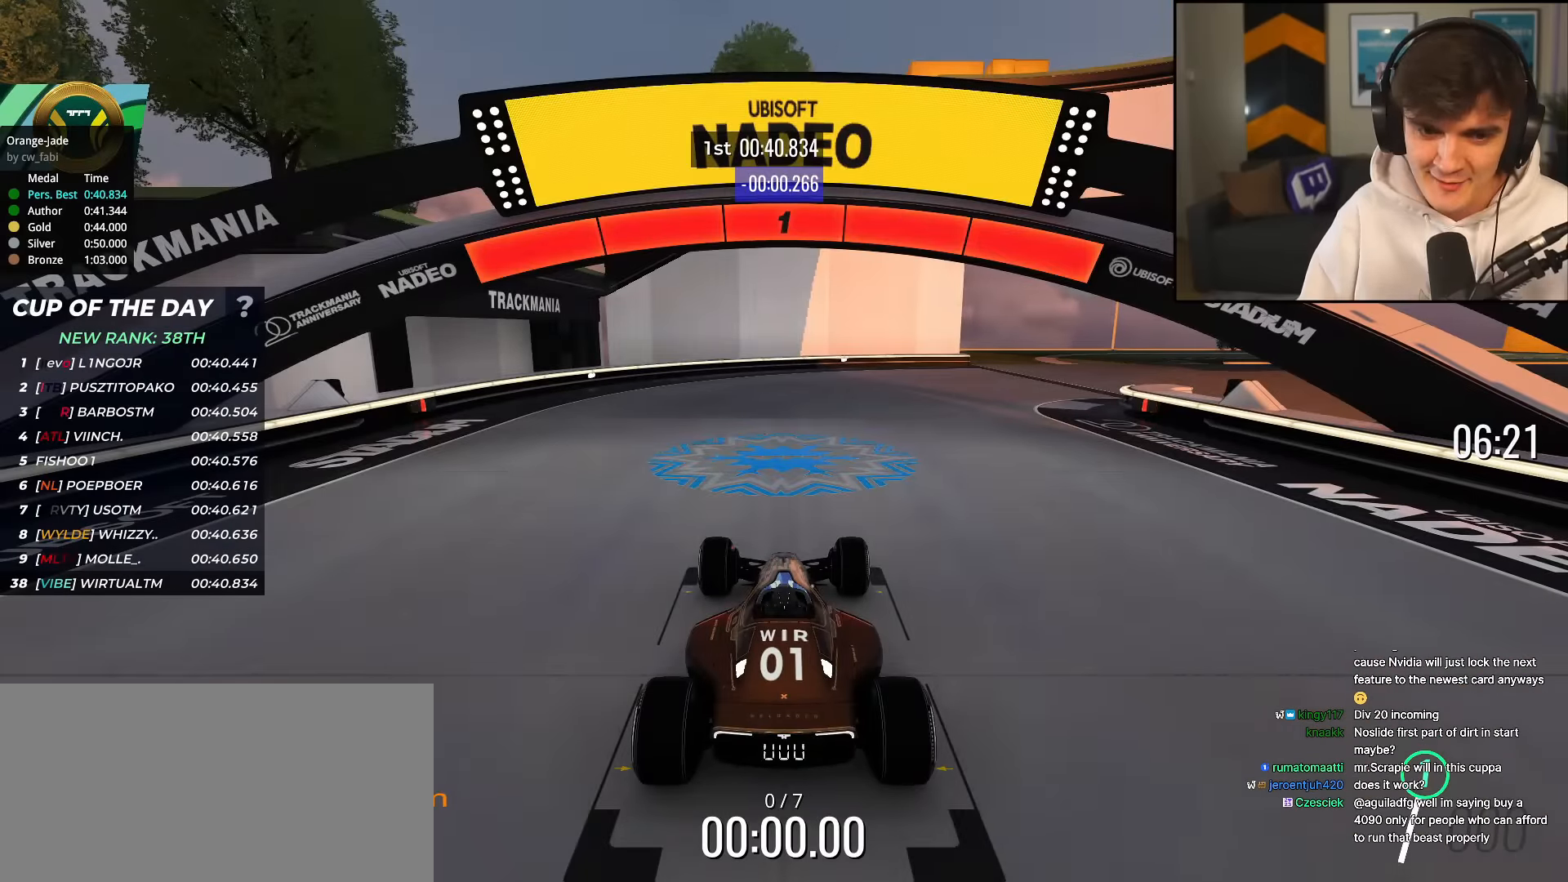
{"keys": ["up"], "events": []}
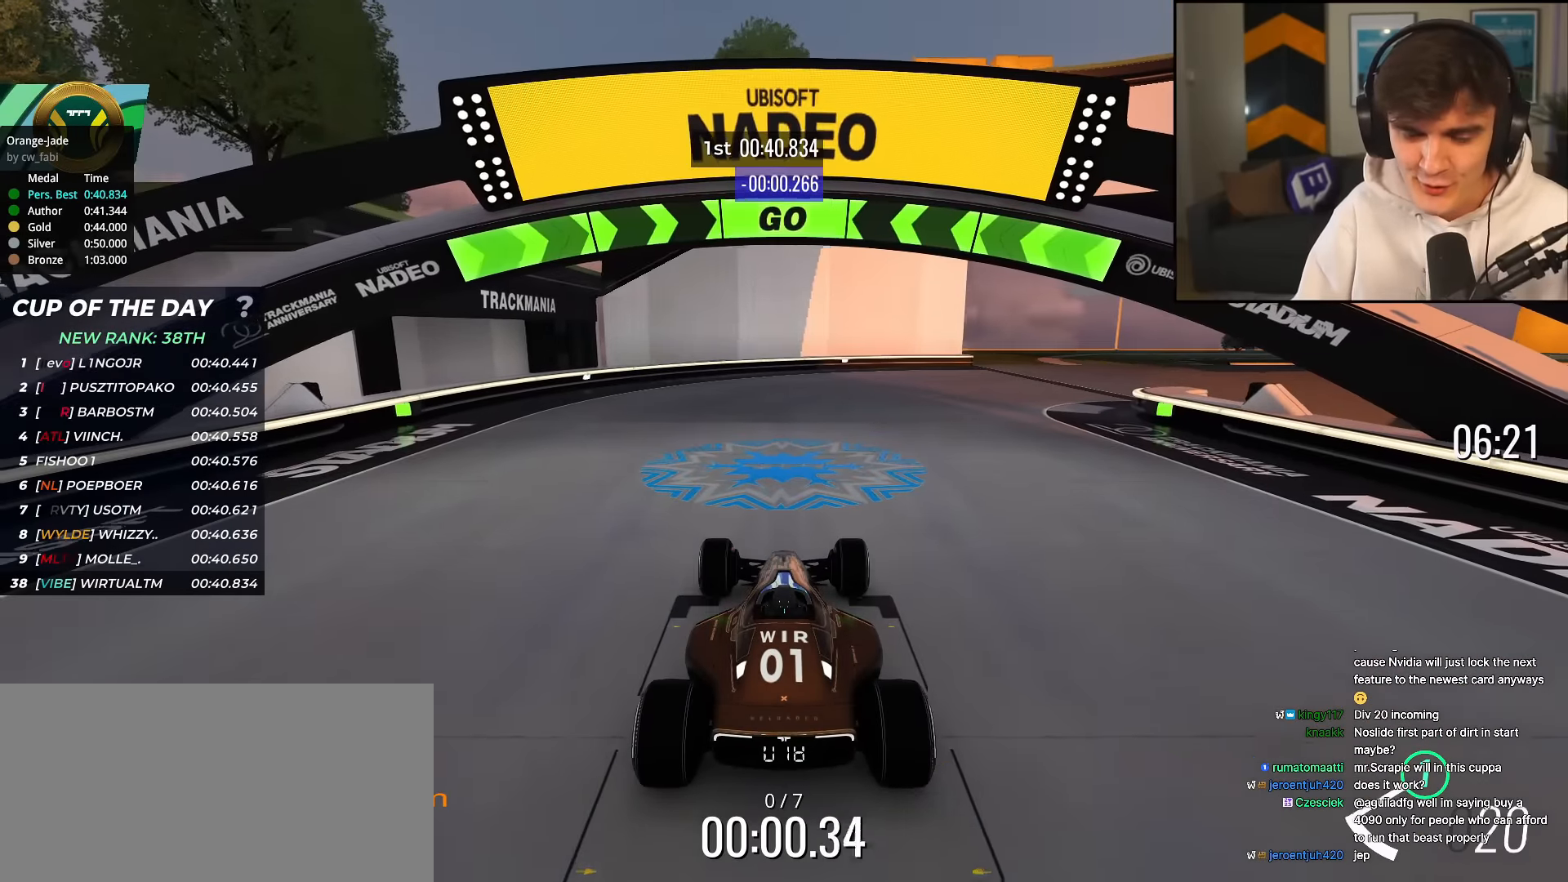
{"keys": ["right", "up"], "events": [[50, "right", "down"], [334, "right", "up"], [384, "right", "down"]]}
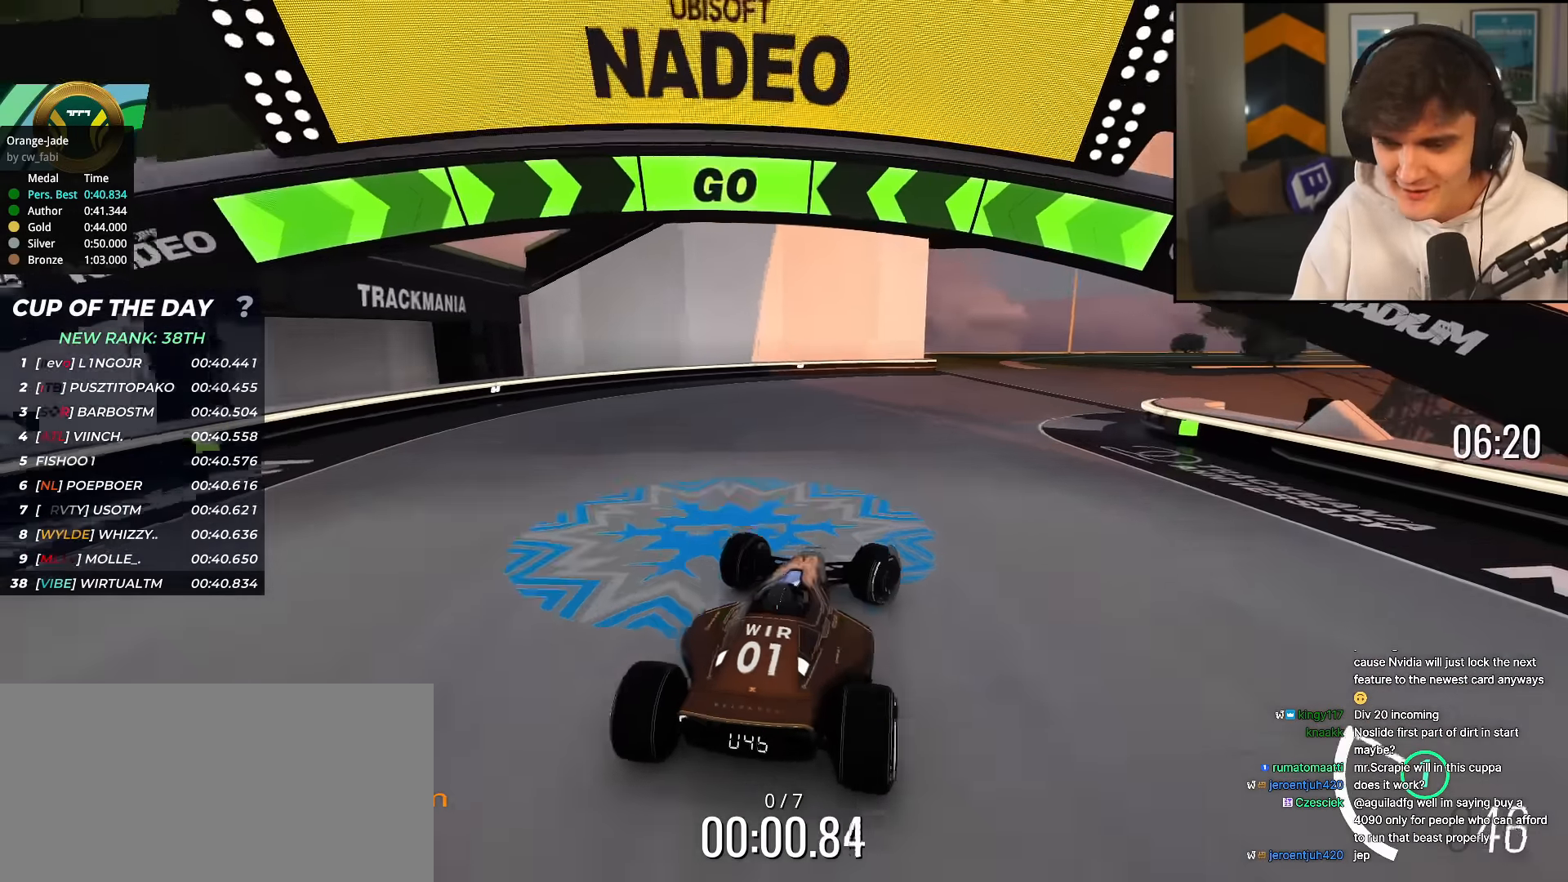
{"keys": ["up"], "events": [[67, "right", "up"], [151, "right", "down"], [301, "right", "up"]]}
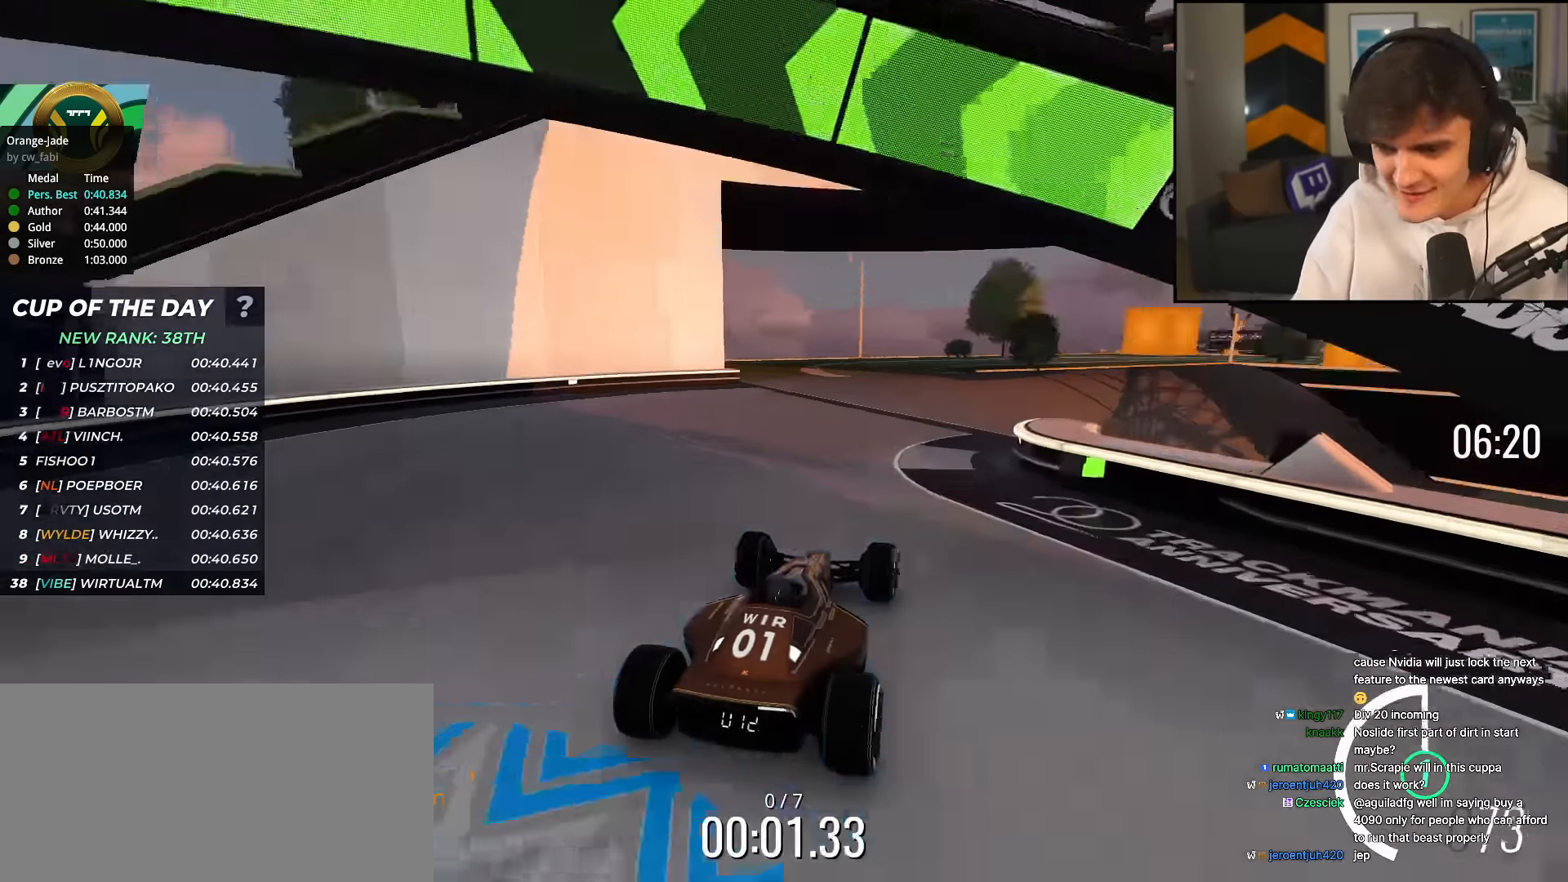
{"keys": ["left", "up"], "events": [[84, "right", "down"], [318, "right", "up"], [351, "left", "down"]]}
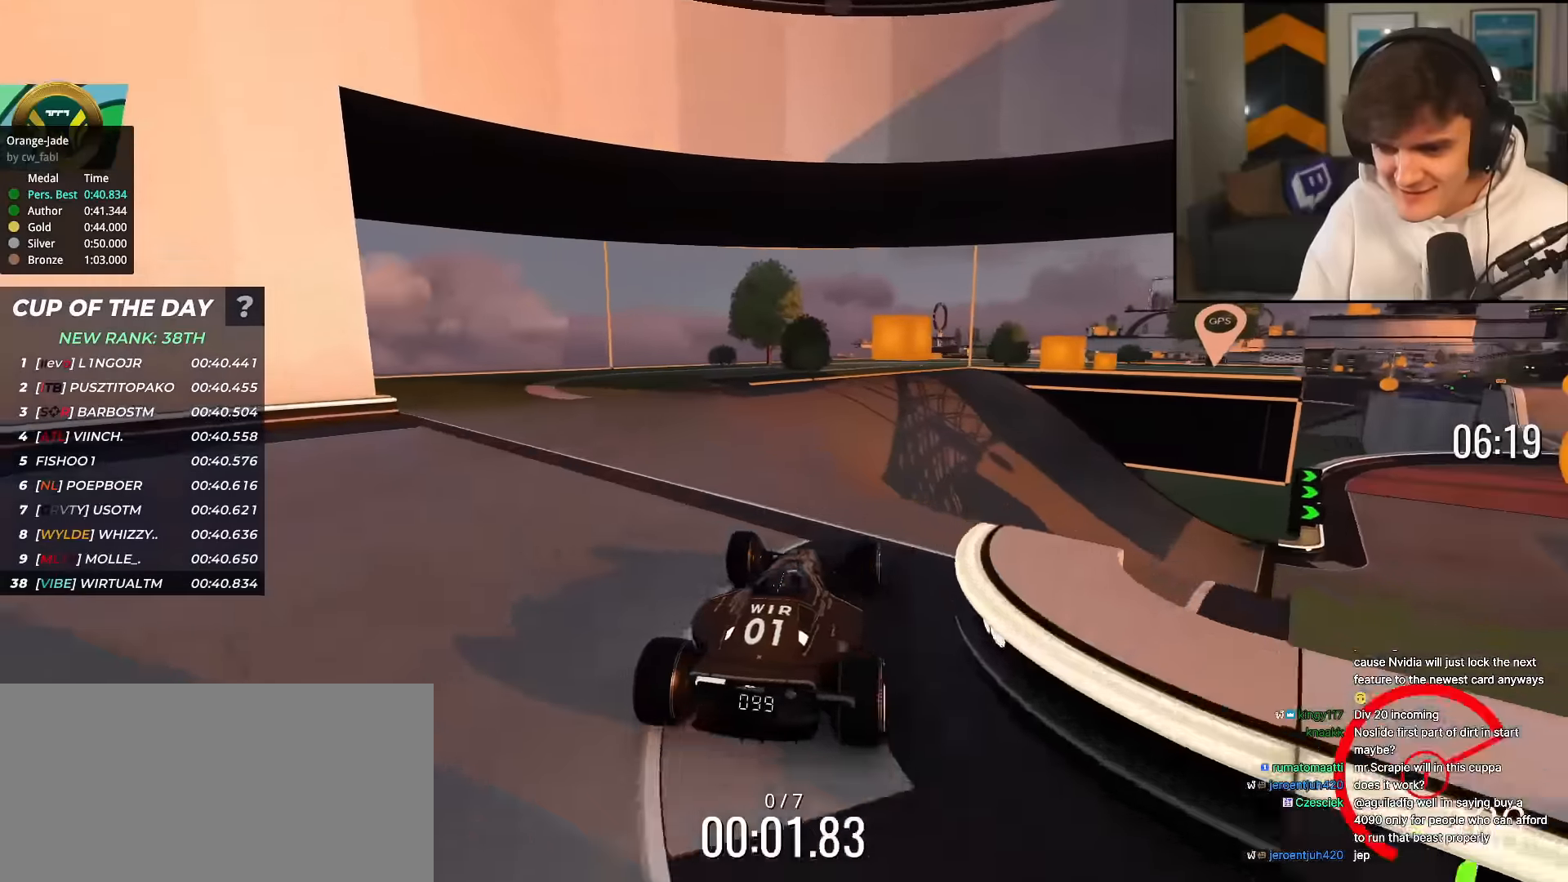
{"keys": ["right", "up"], "events": [[50, "left", "up"], [100, "right", "down"]]}
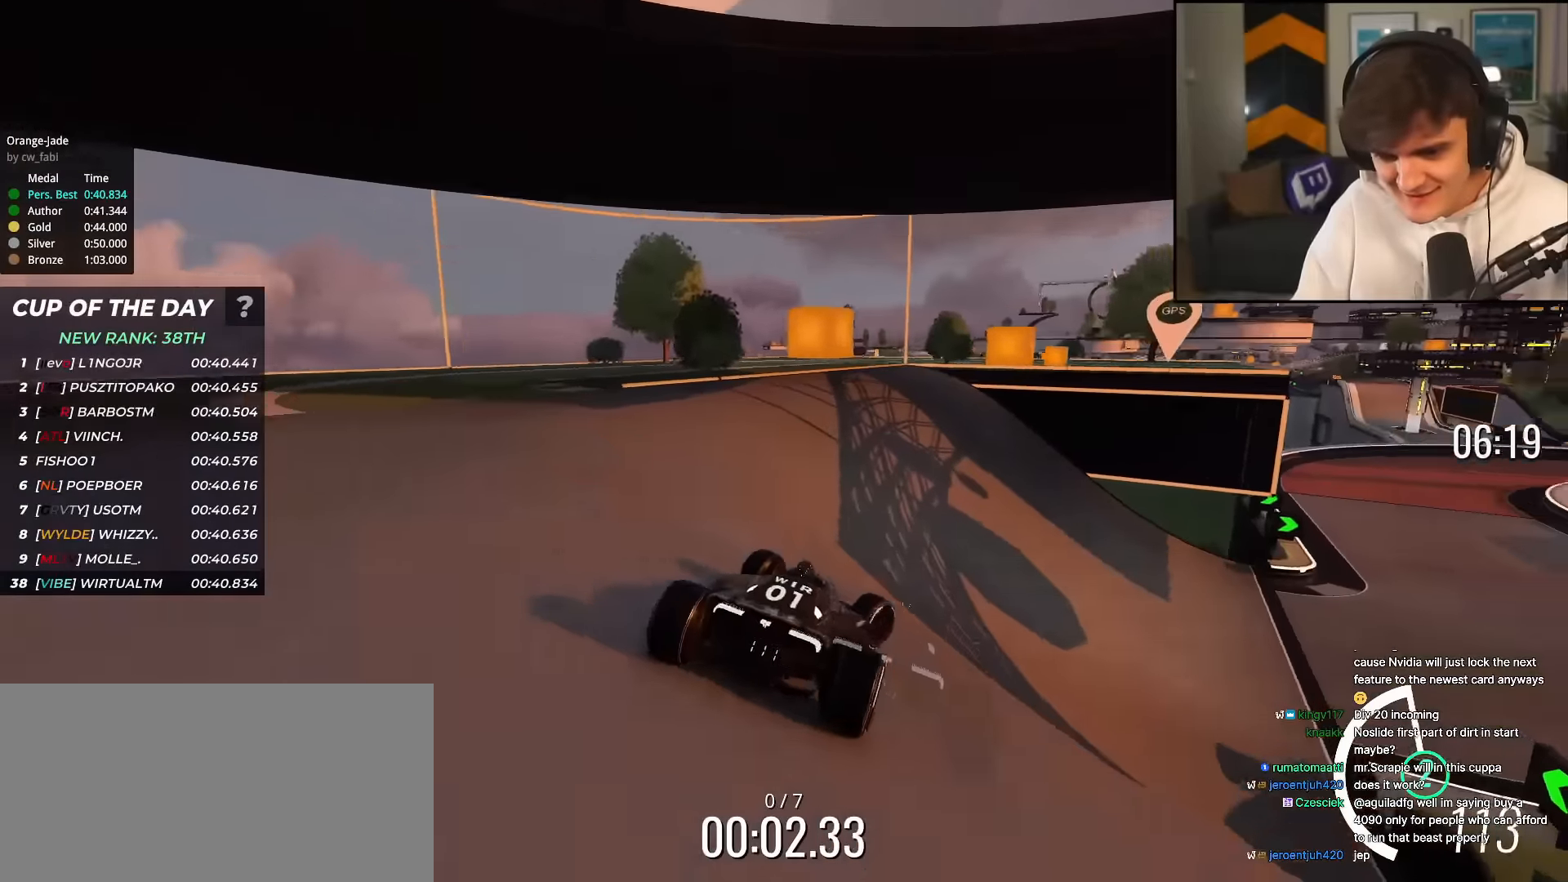
{"keys": ["up"], "events": [[300, "right", "up"]]}
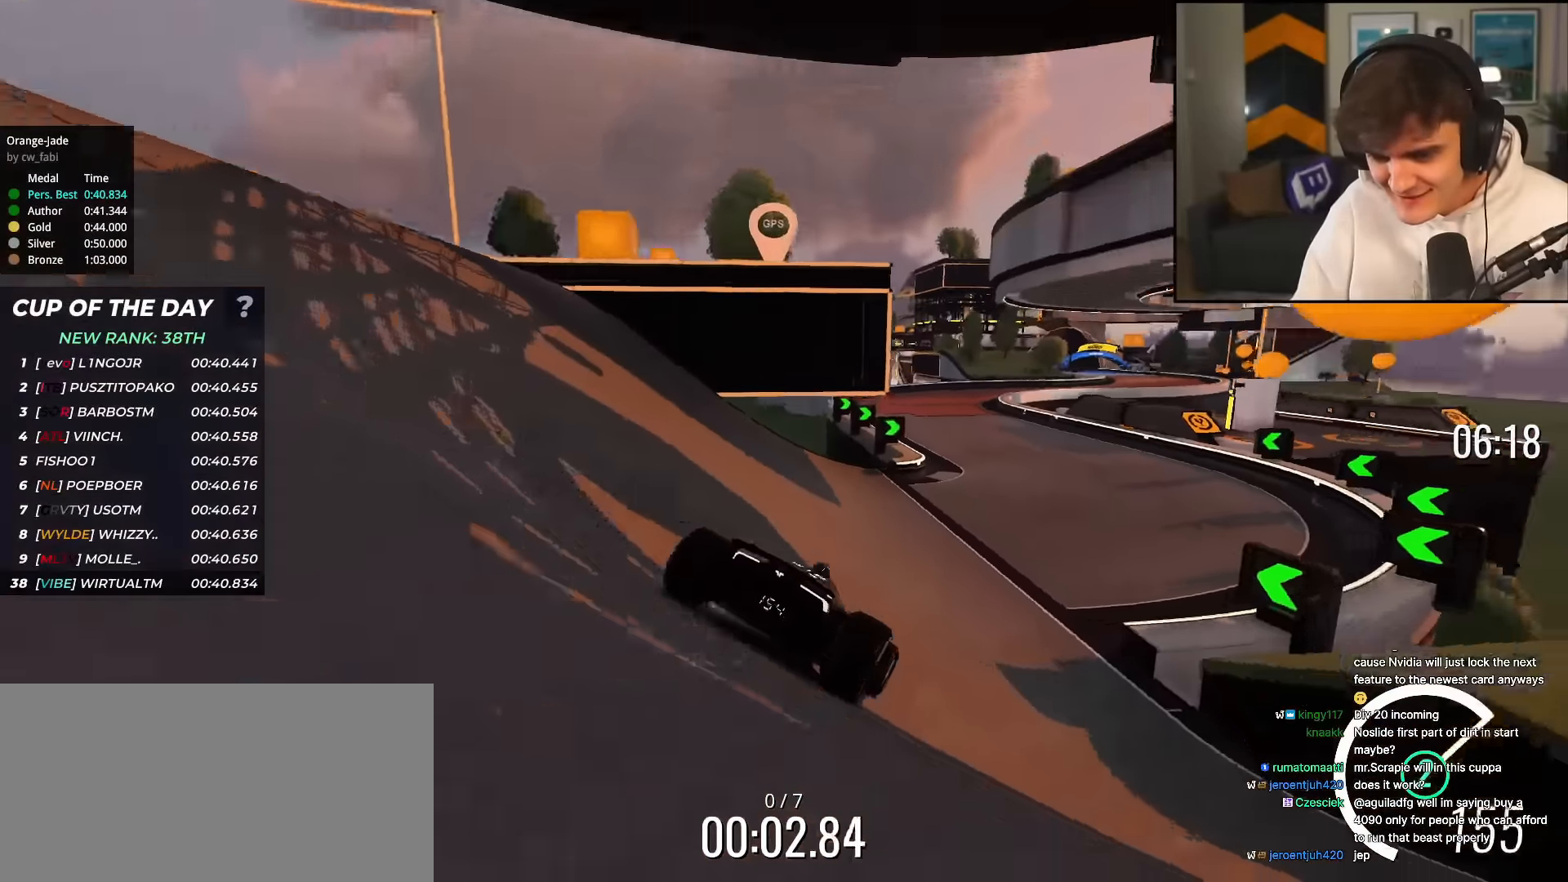
{"keys": ["left", "up"], "events": [[117, "left", "down"], [217, "left", "up"], [451, "left", "down"]]}
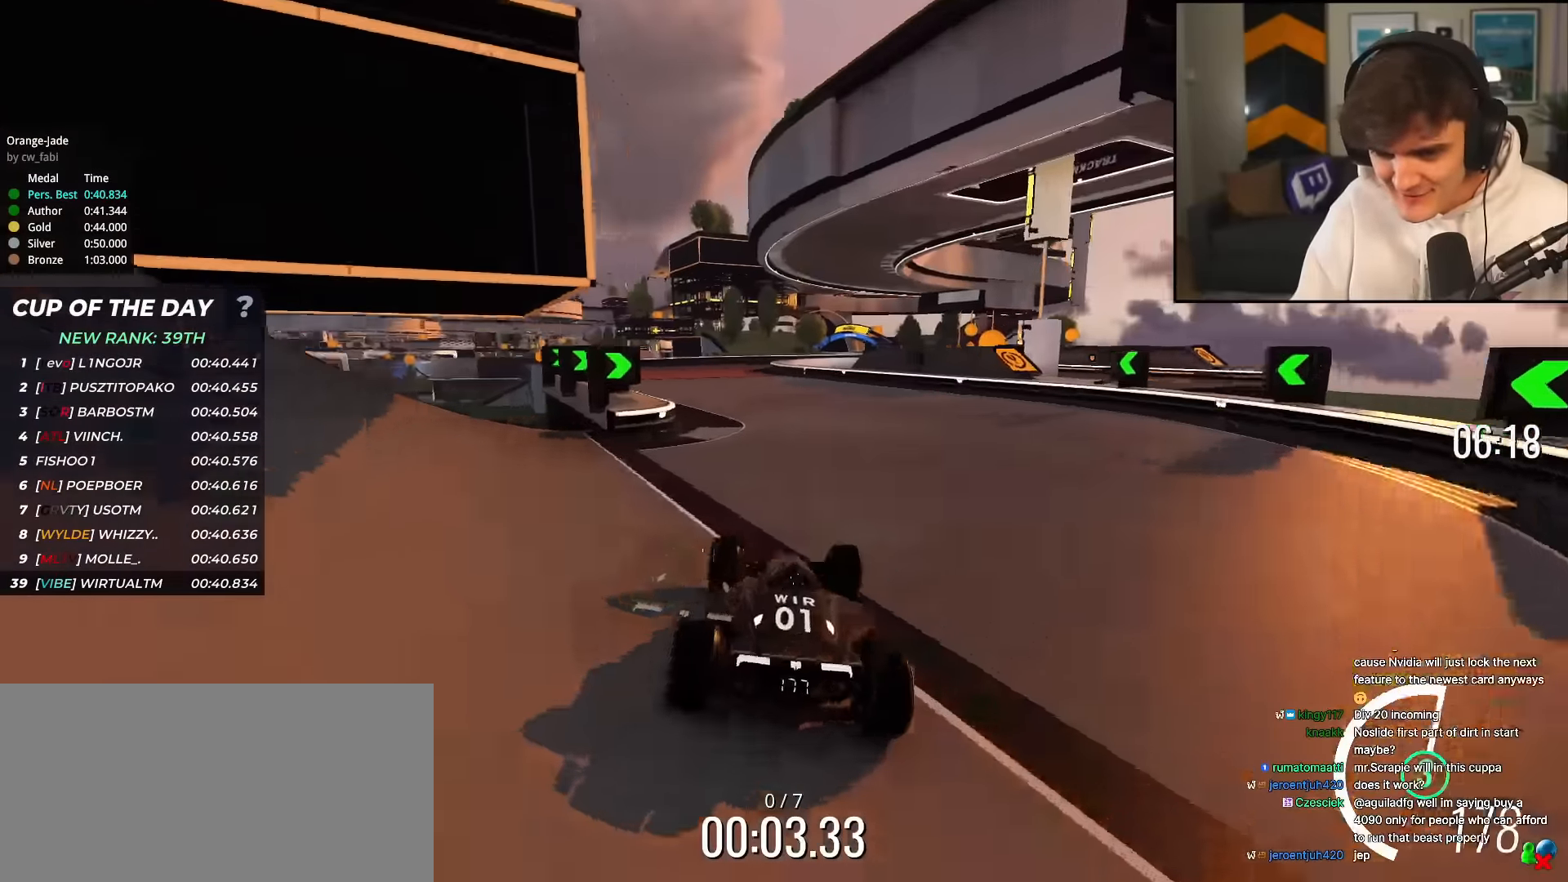
{"keys": ["right", "up"], "events": [[50, "left", "up"], [133, "left", "down"], [283, "left", "up"], [417, "right", "down"]]}
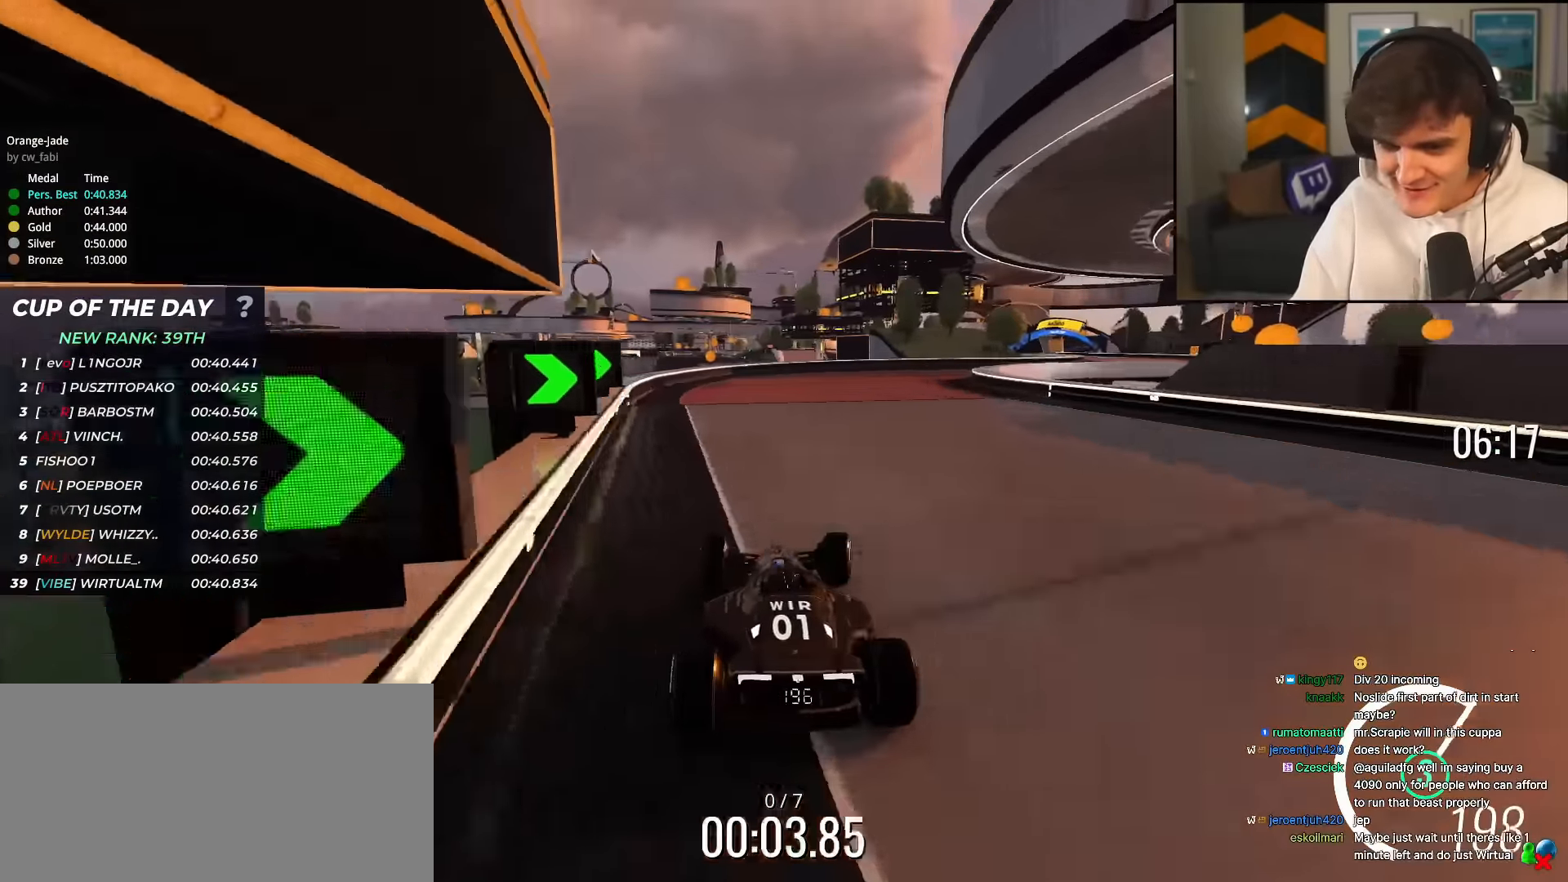
{"keys": ["right", "up"], "events": [[50, "right", "up"], [100, "right", "down"]]}
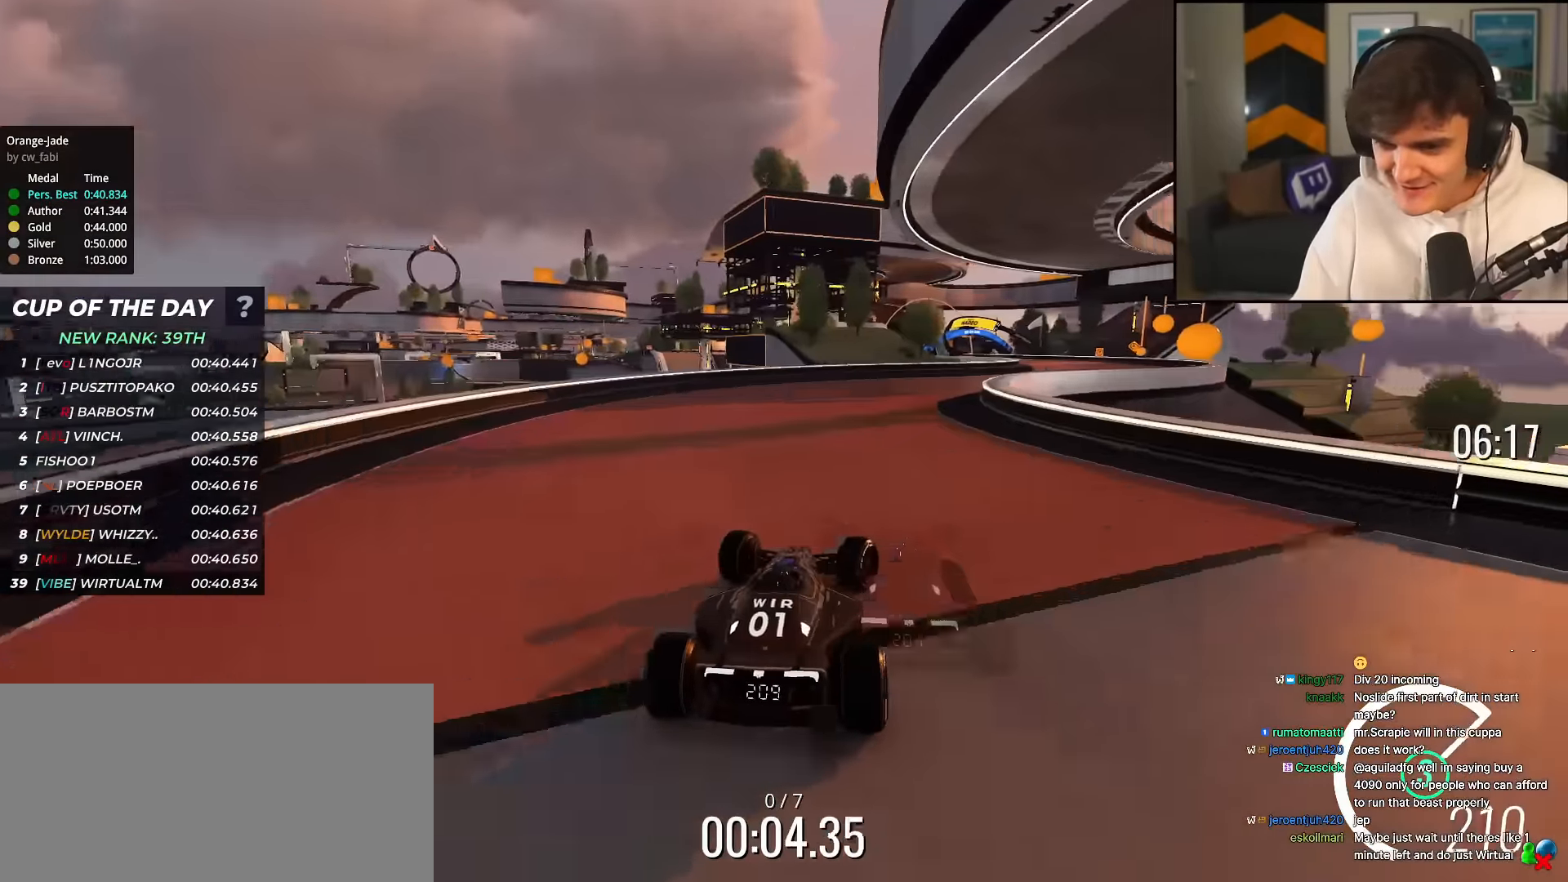
{"keys": ["right", "up"], "events": [[150, "right", "up"], [483, "right", "down"]]}
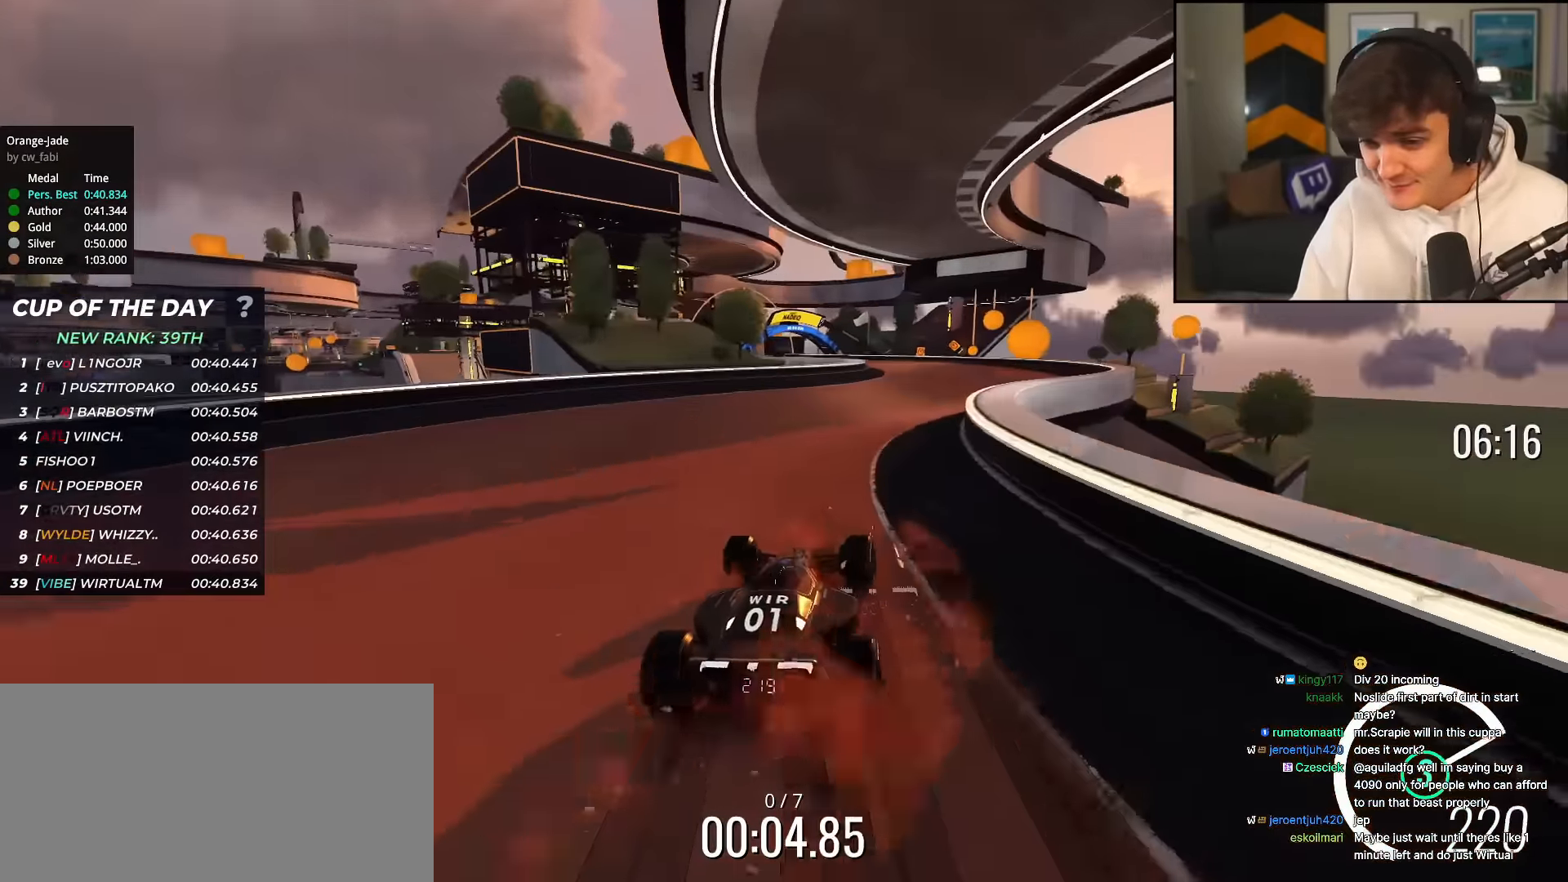
{"keys": ["up"], "events": [[34, "right", "up"], [117, "left", "down"], [167, "left", "up"], [350, "right", "down"], [501, "right", "up"]]}
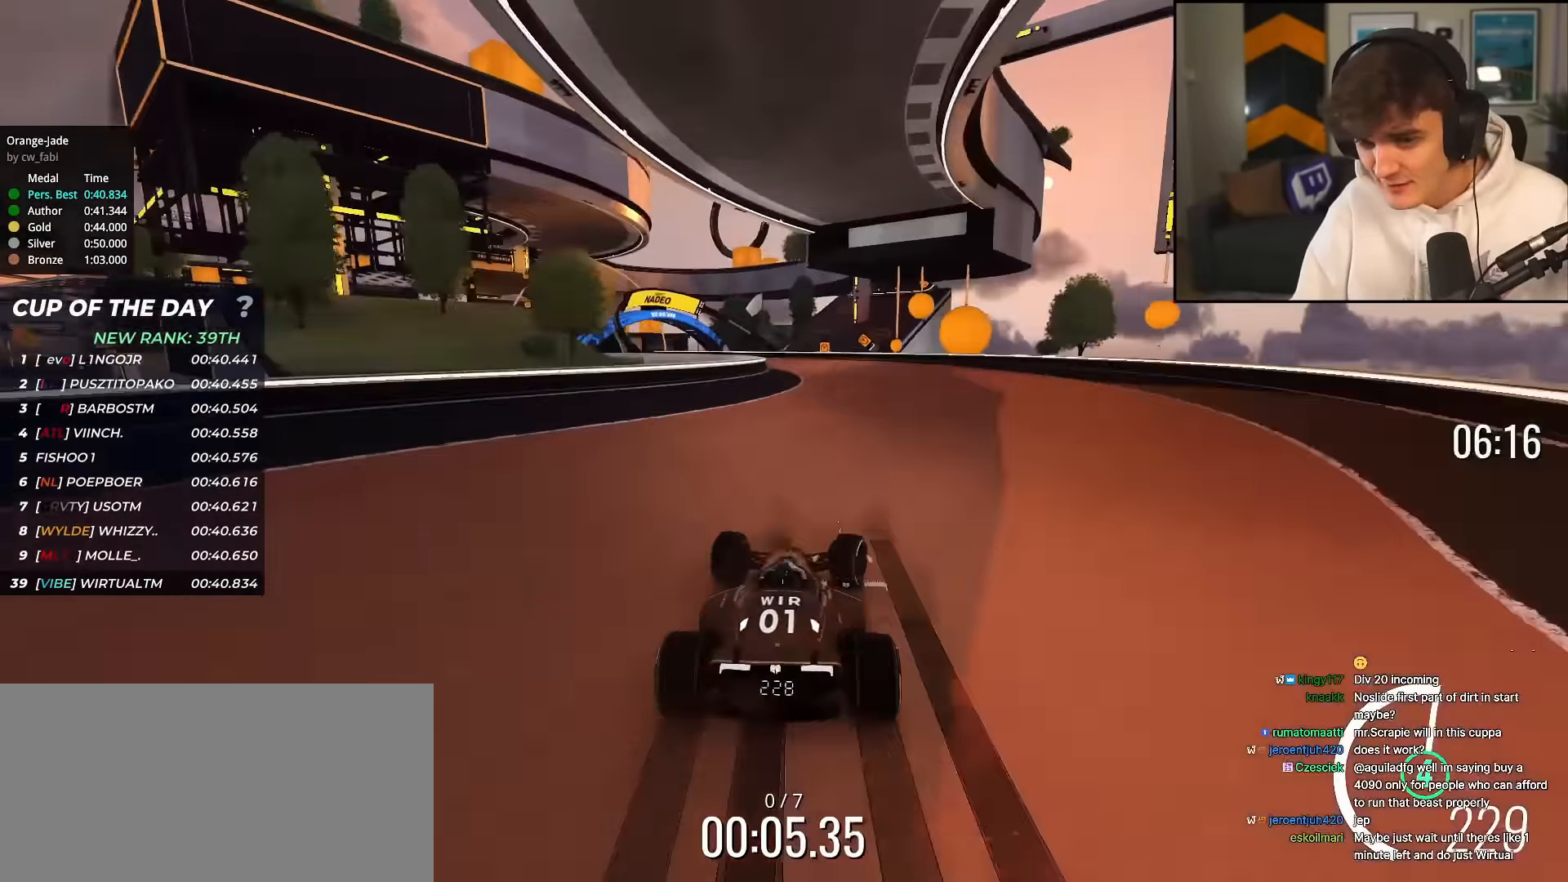
{"keys": ["left", "up"], "events": [[83, "left", "down"]]}
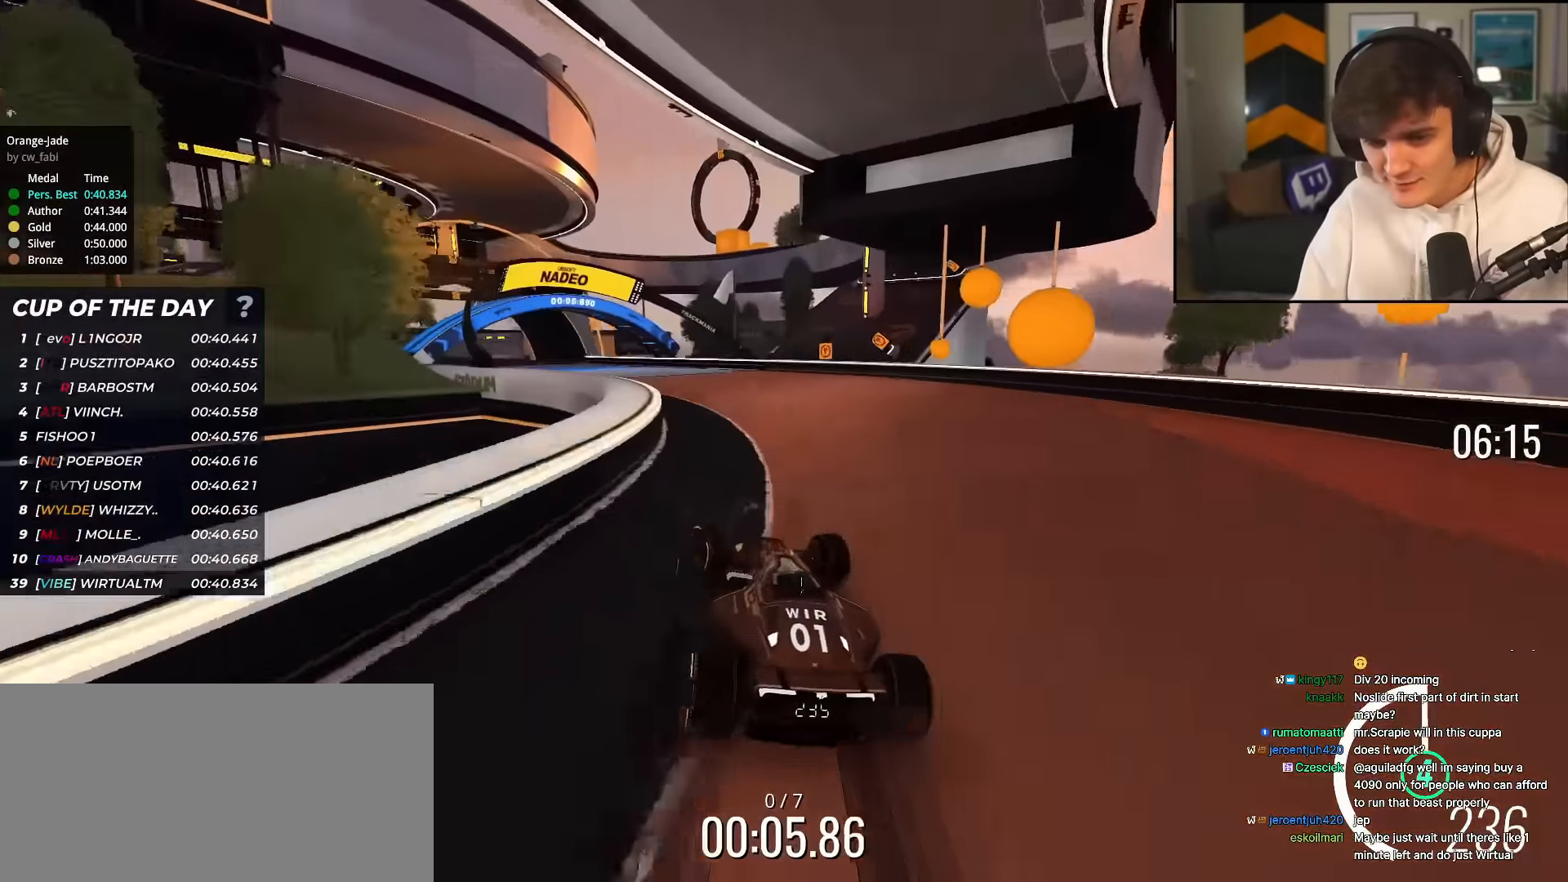
{"keys": ["up"], "events": [[150, "left", "up"], [350, "left", "down"], [384, "left", "up"]]}
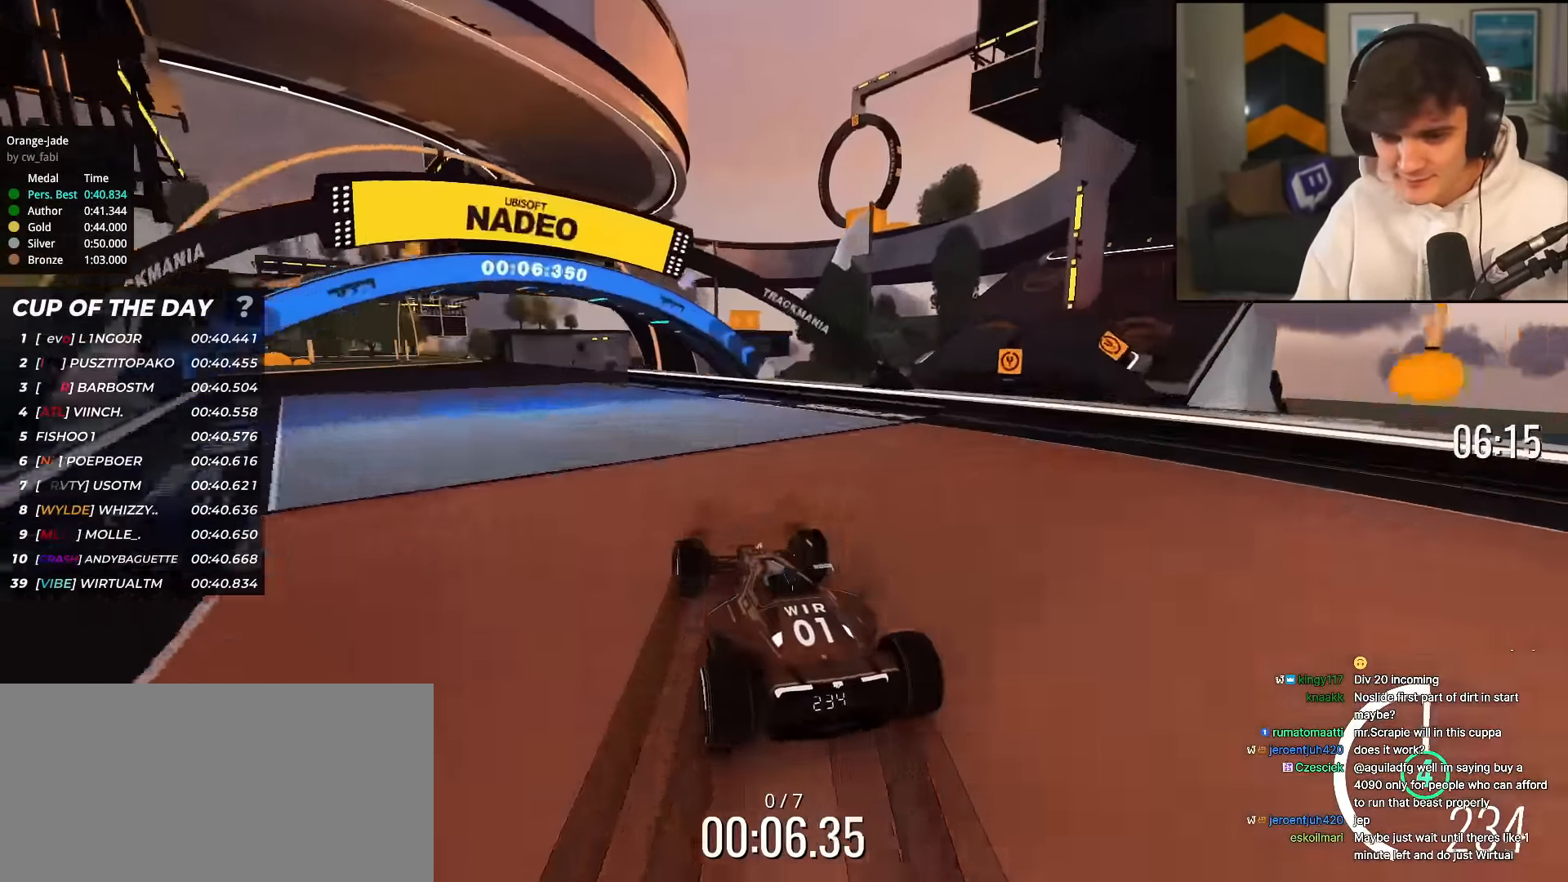
{"keys": ["right", "up"], "events": [[116, "left", "down"], [400, "left", "up"], [500, "right", "down"]]}
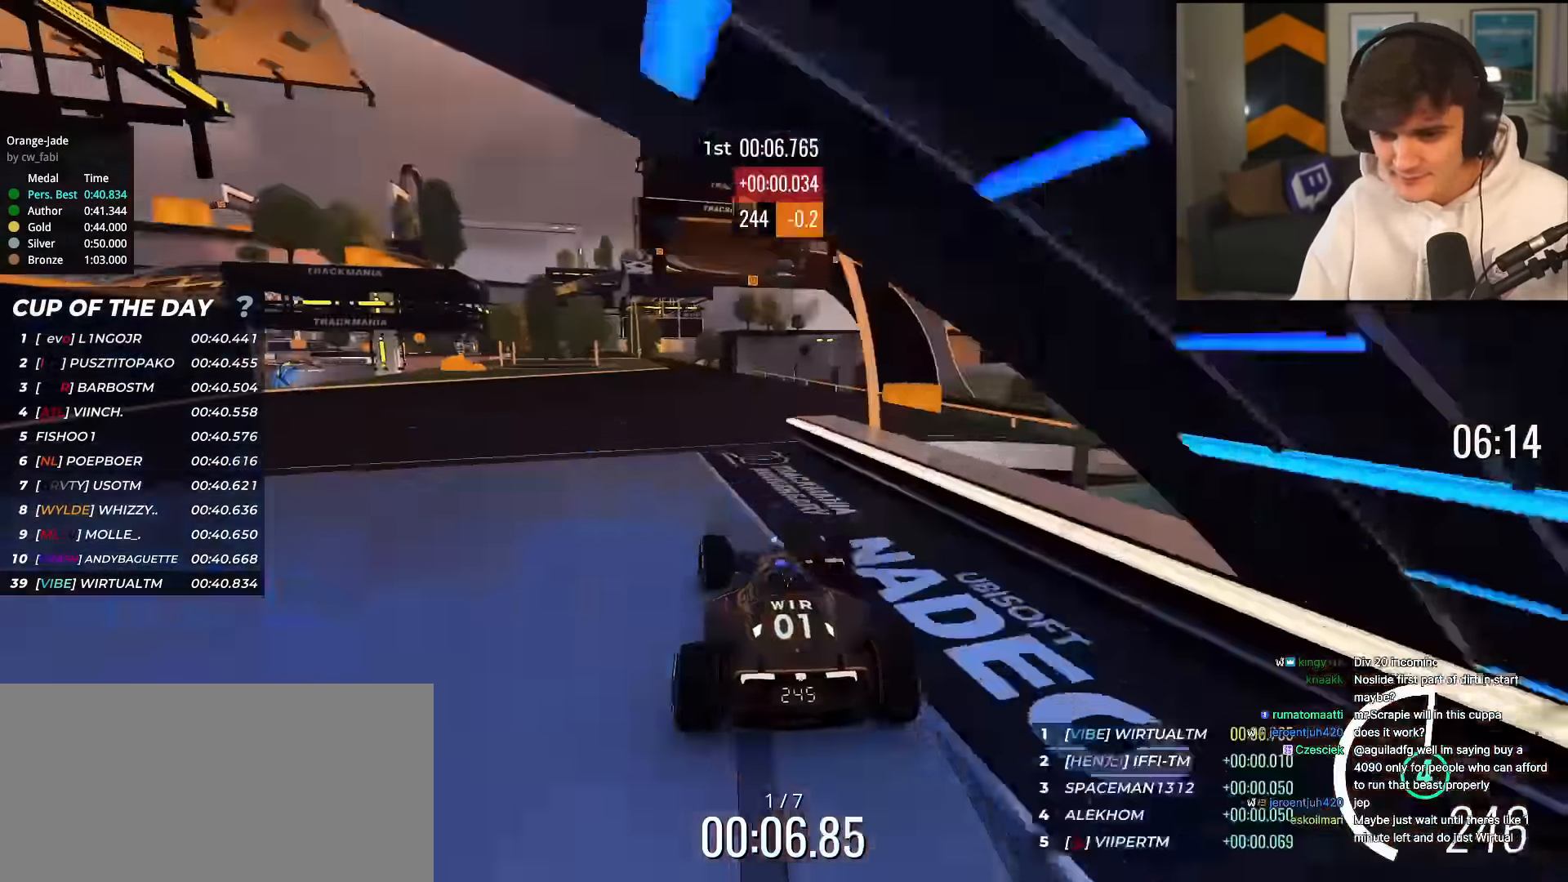
{"keys": ["left", "up"], "events": [[133, "right", "up"], [333, "left", "down"]]}
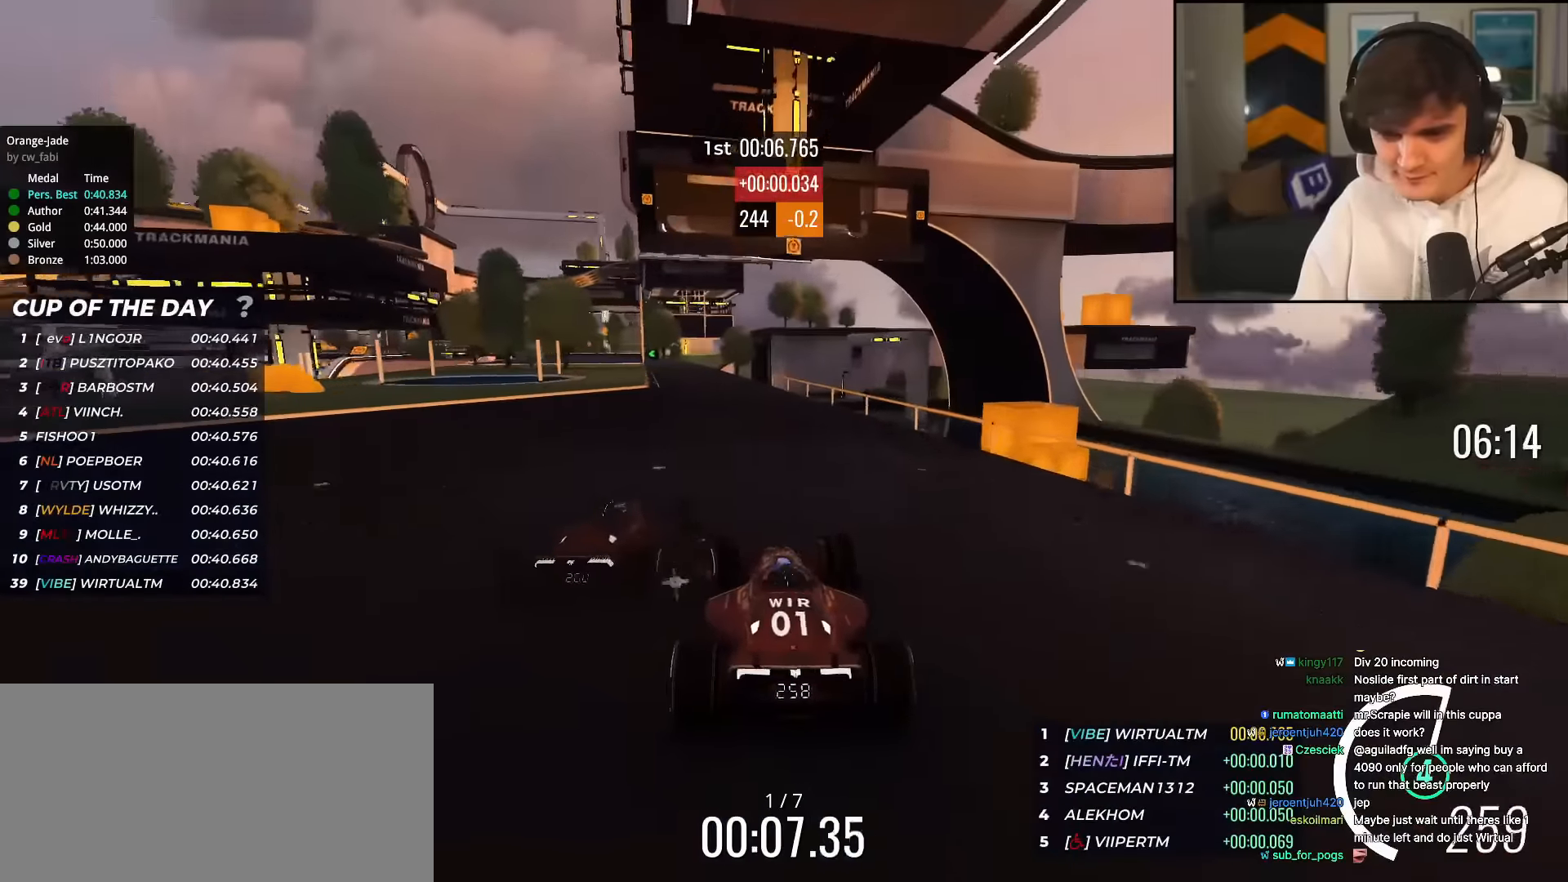
{"keys": ["left", "up"], "events": [[100, "left", "up"], [250, "right", "down"], [300, "right", "up"], [434, "left", "down"]]}
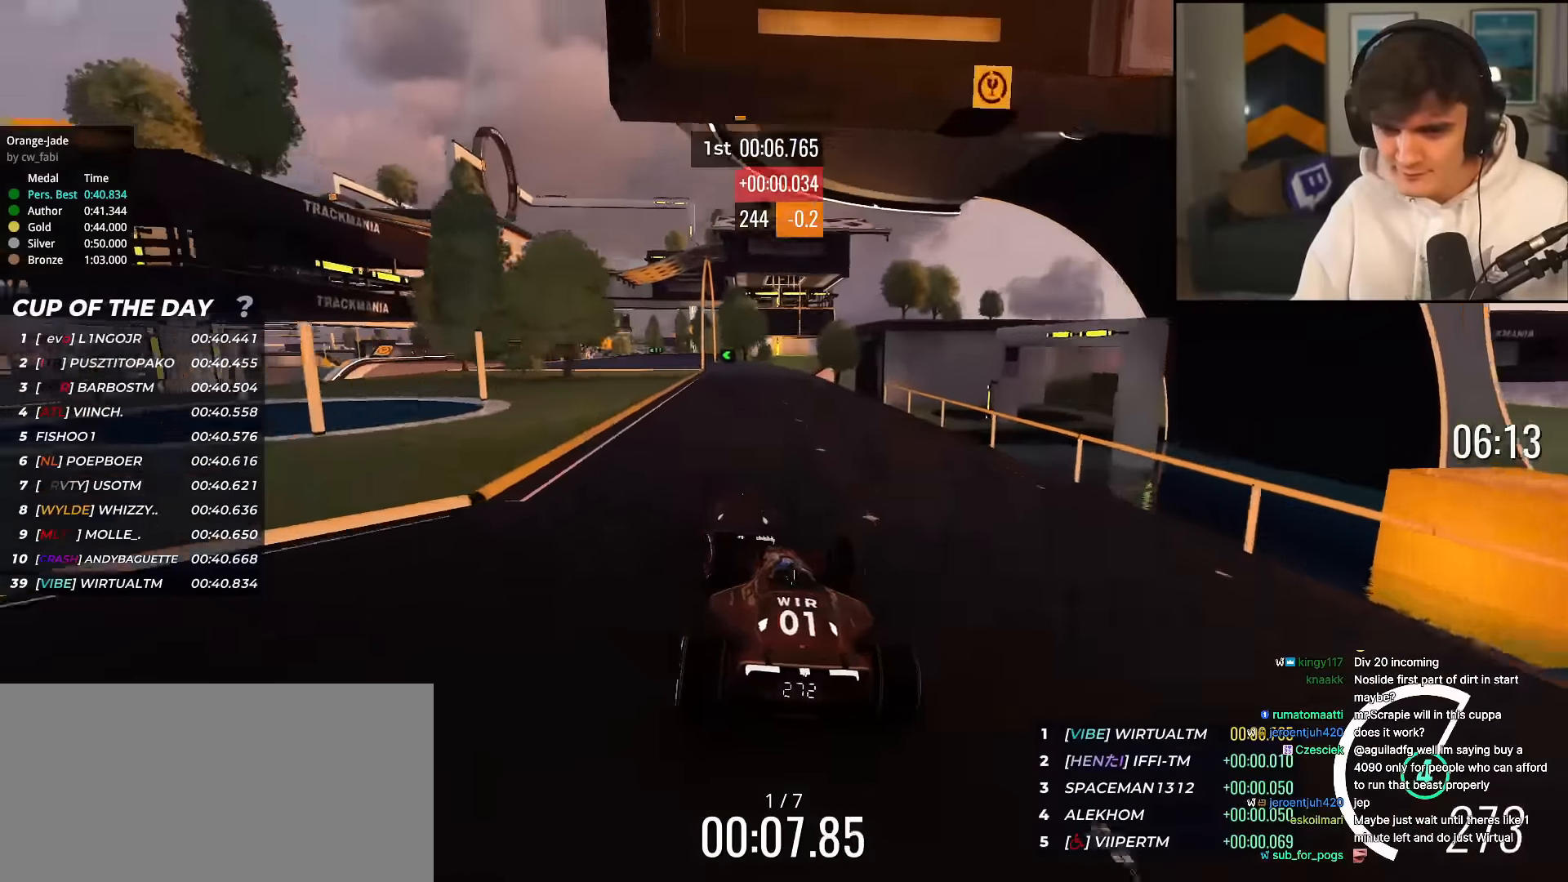
{"keys": ["left", "up"], "events": [[83, "left", "up"], [267, "right", "down"], [400, "right", "up"], [450, "left", "down"]]}
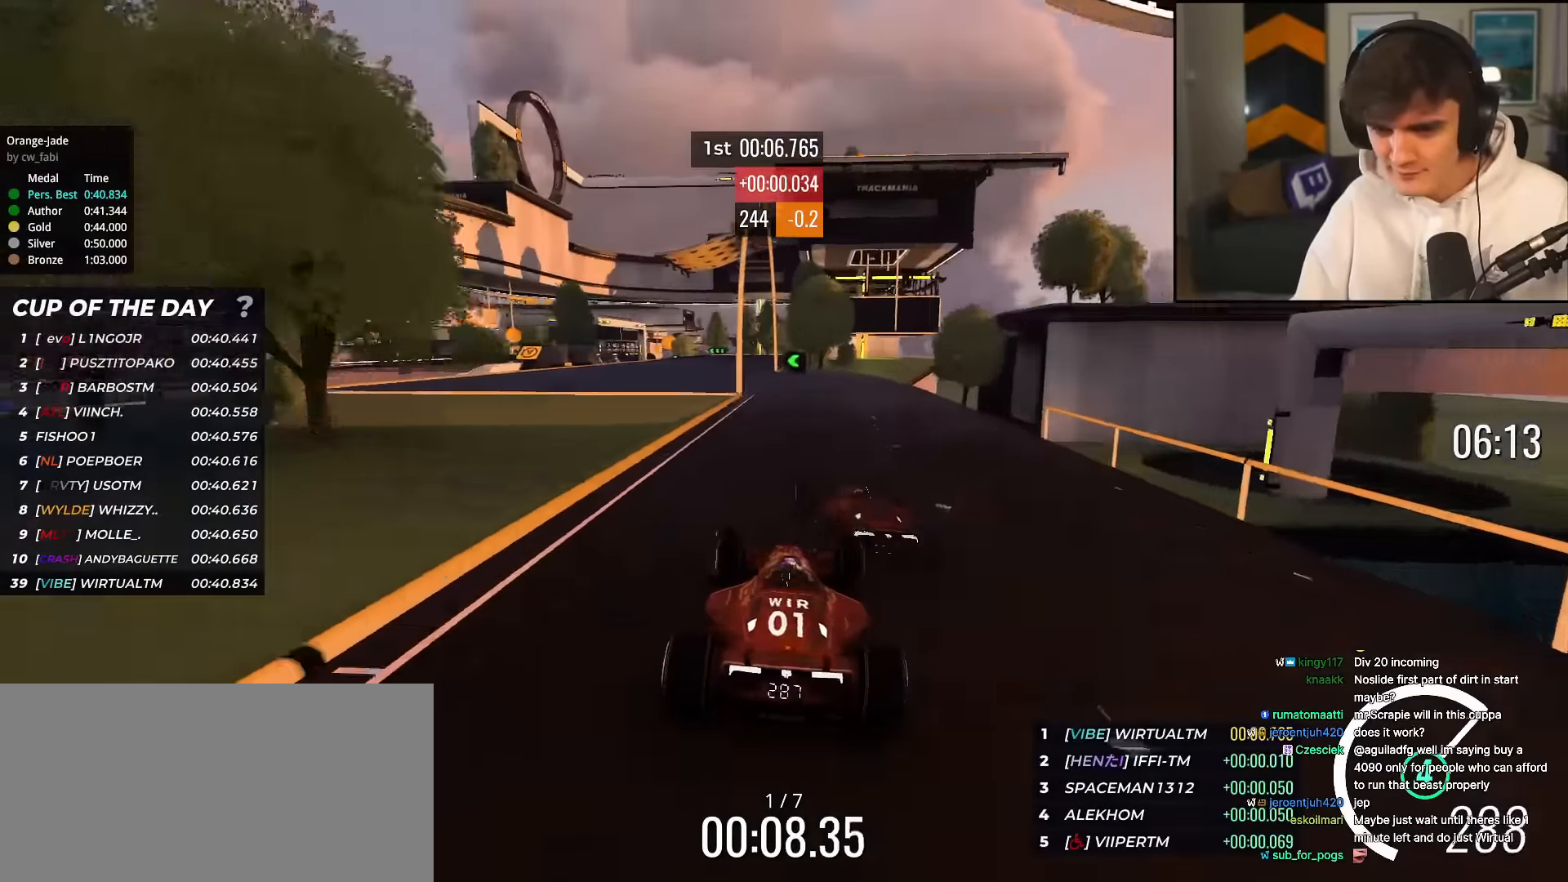
{"keys": ["up"], "events": [[134, "left", "up"], [184, "left", "down"], [367, "left", "up"]]}